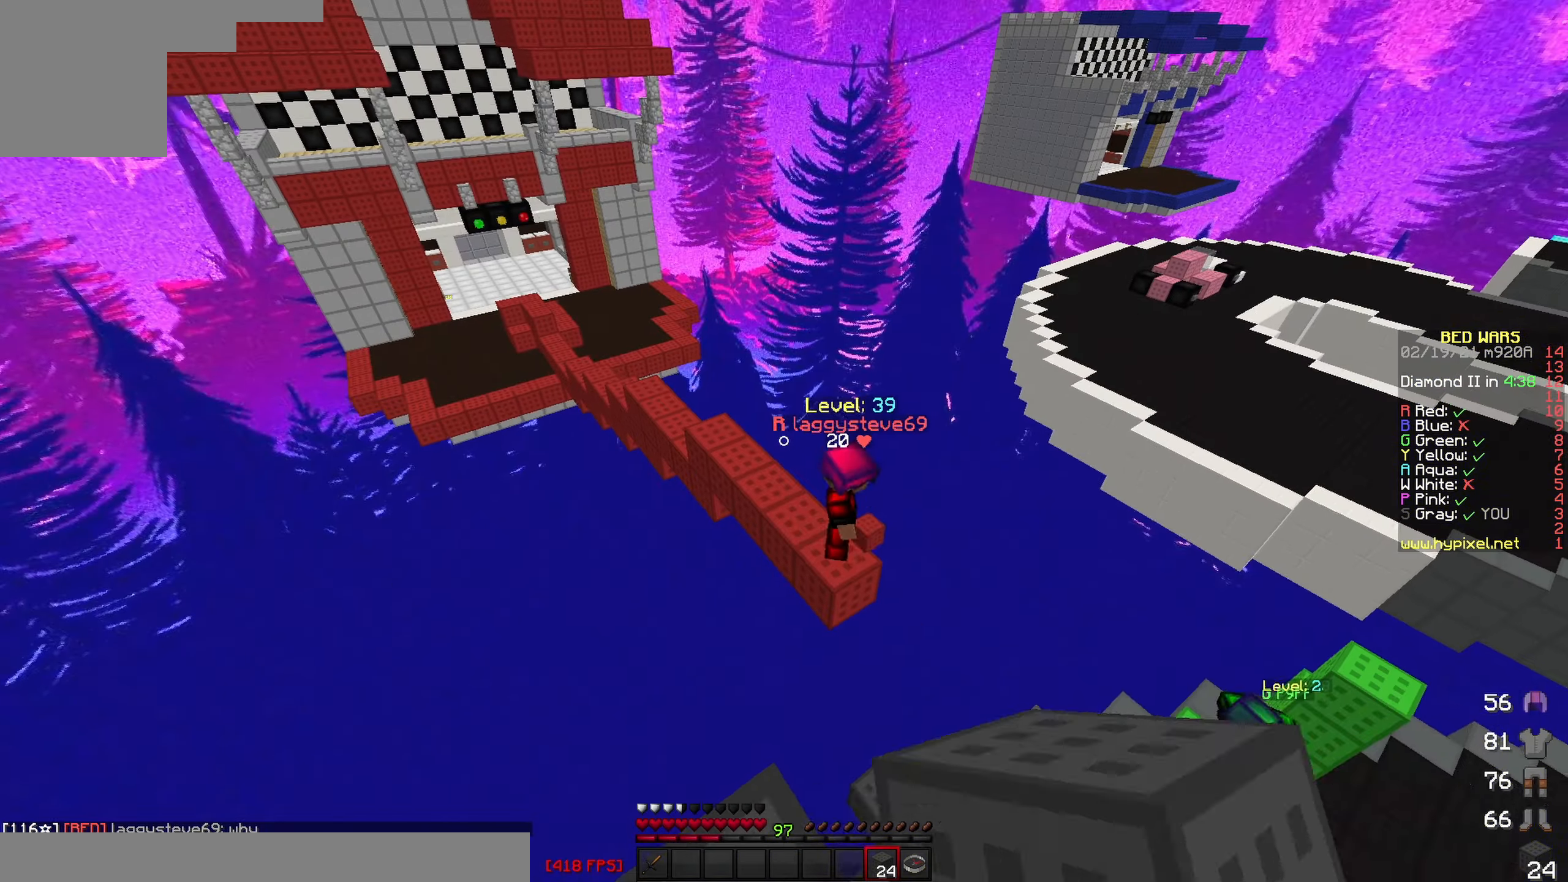
Gameplay with keyboard; each line is a JSON object with the keys held at the frame after it. "events" lists presses ("down") and releases ("up") of "a", "d", "s" and "w" between this image and that frame as [ms after this image, input, new state], when the widget could be followed in between. No other keys are recorded. Mouse input is not recorded.
{"keys": [], "events": [[34, "a", "up"], [200, "s", "up"]]}
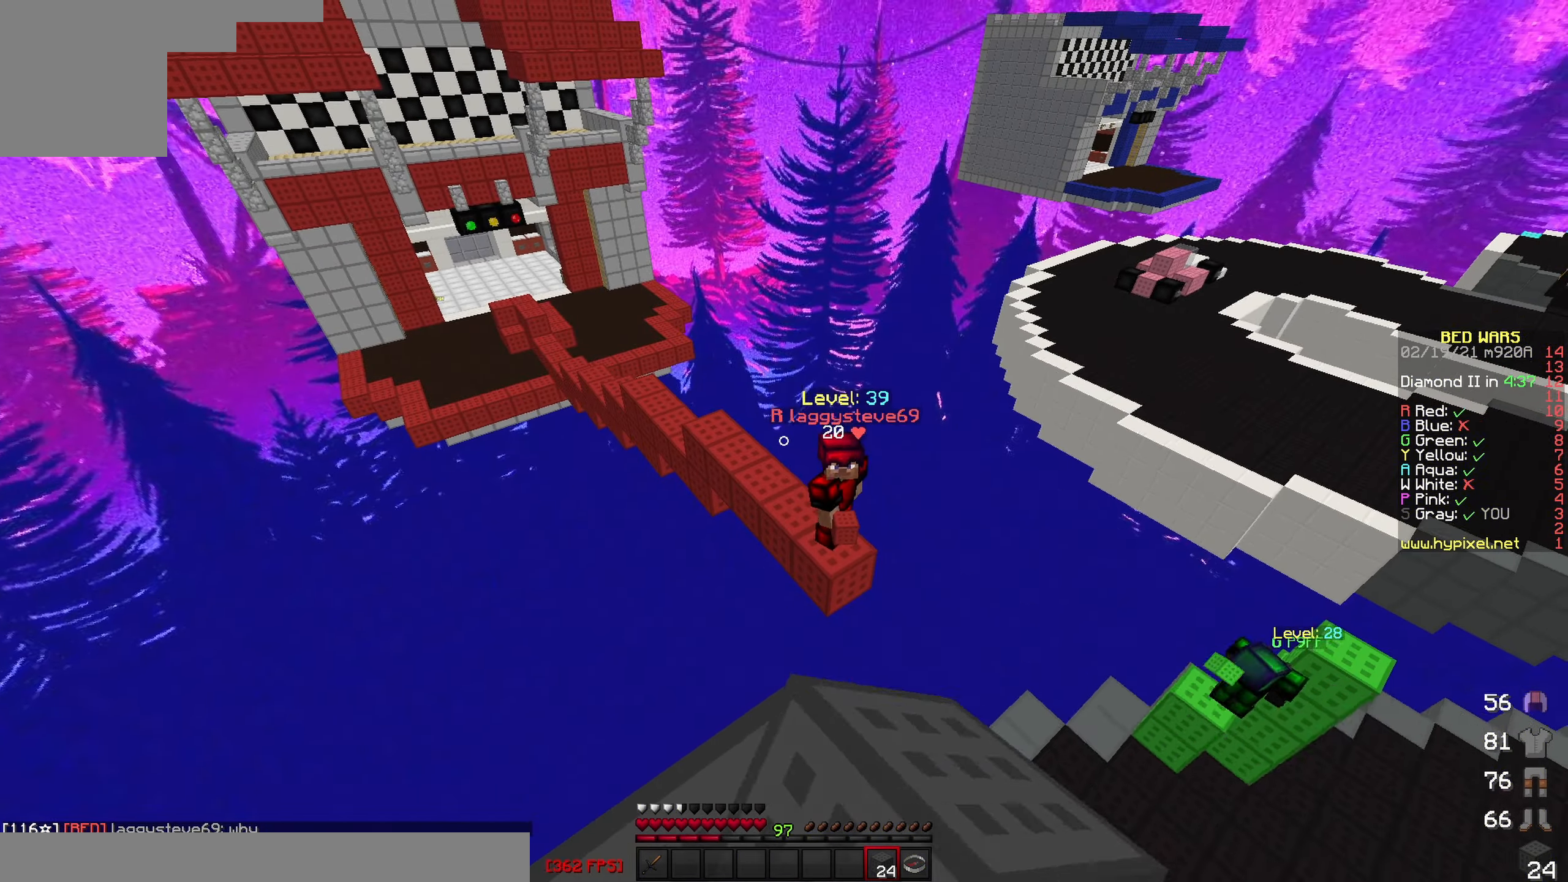
{"keys": [], "events": []}
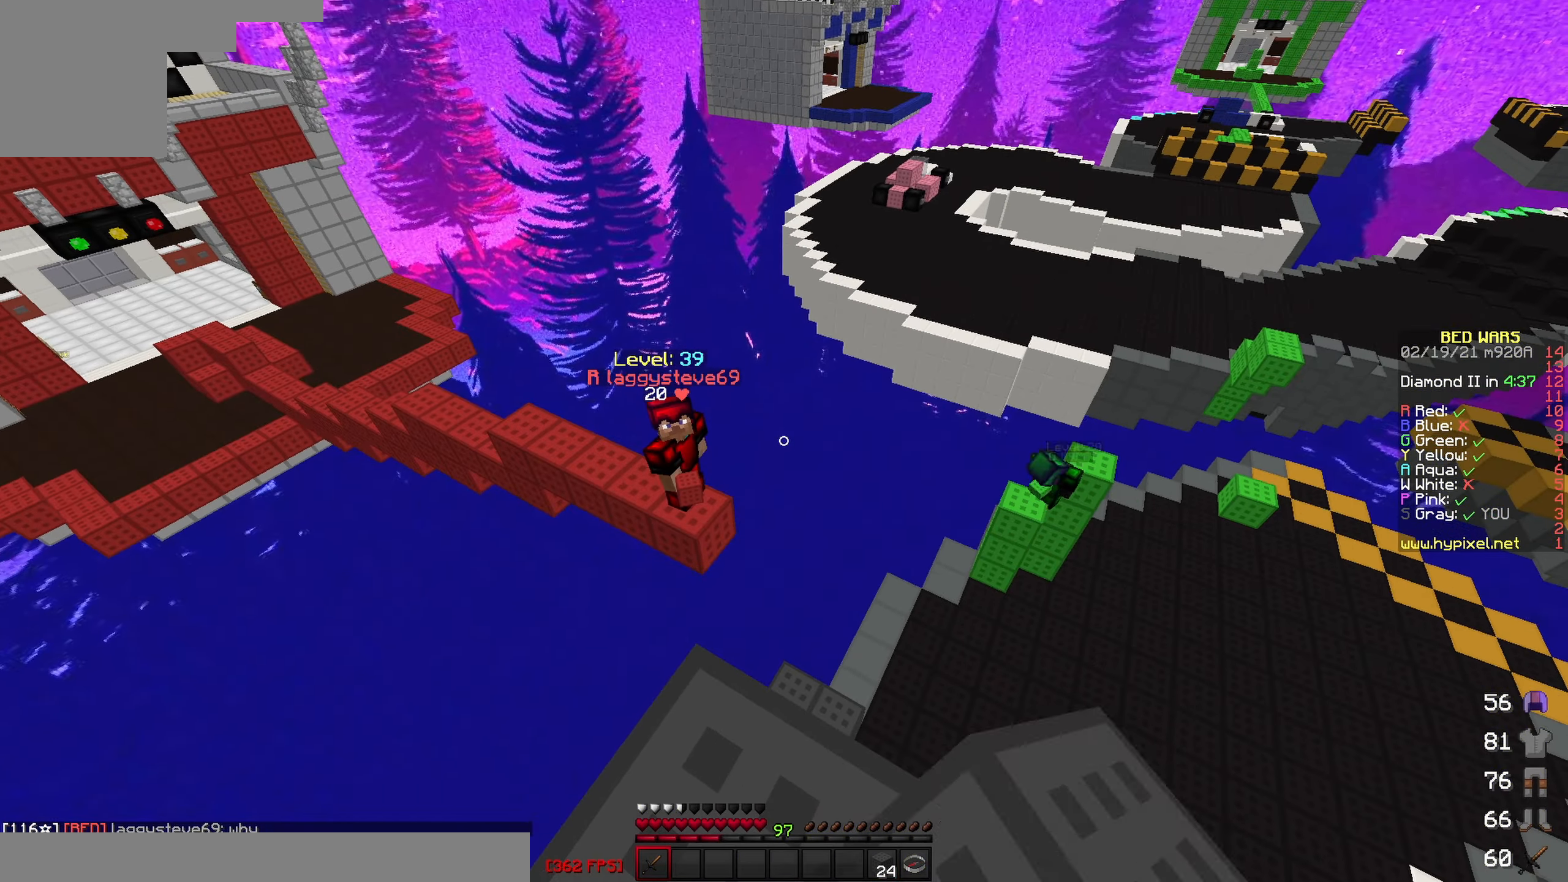
{"keys": ["s"], "events": [[117, "d", "down"], [300, "s", "down"], [434, "d", "up"]]}
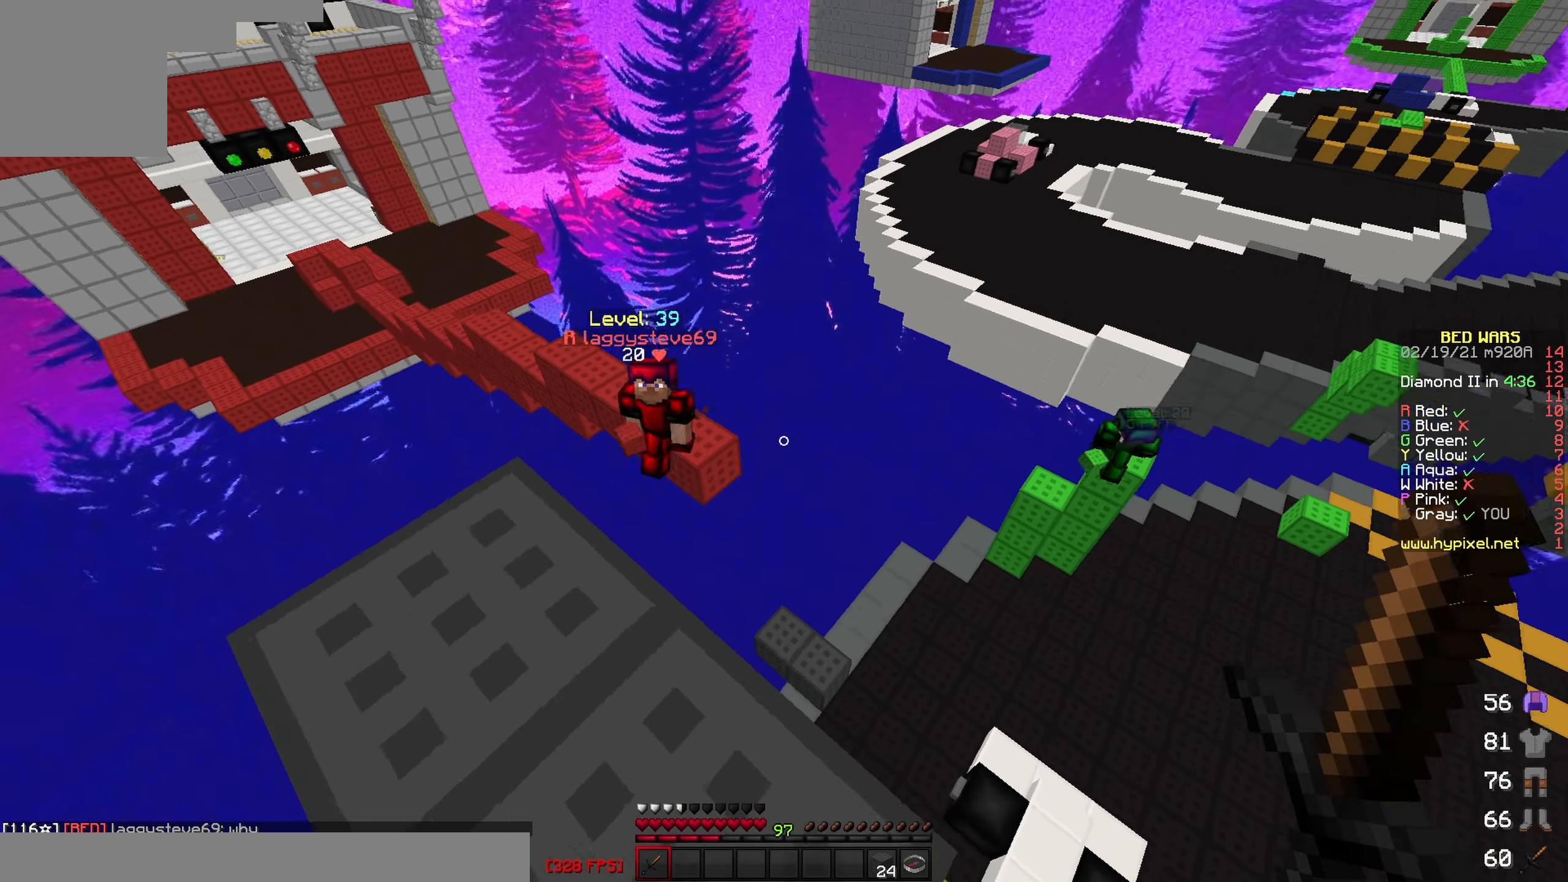
{"keys": [], "events": [[117, "s", "up"]]}
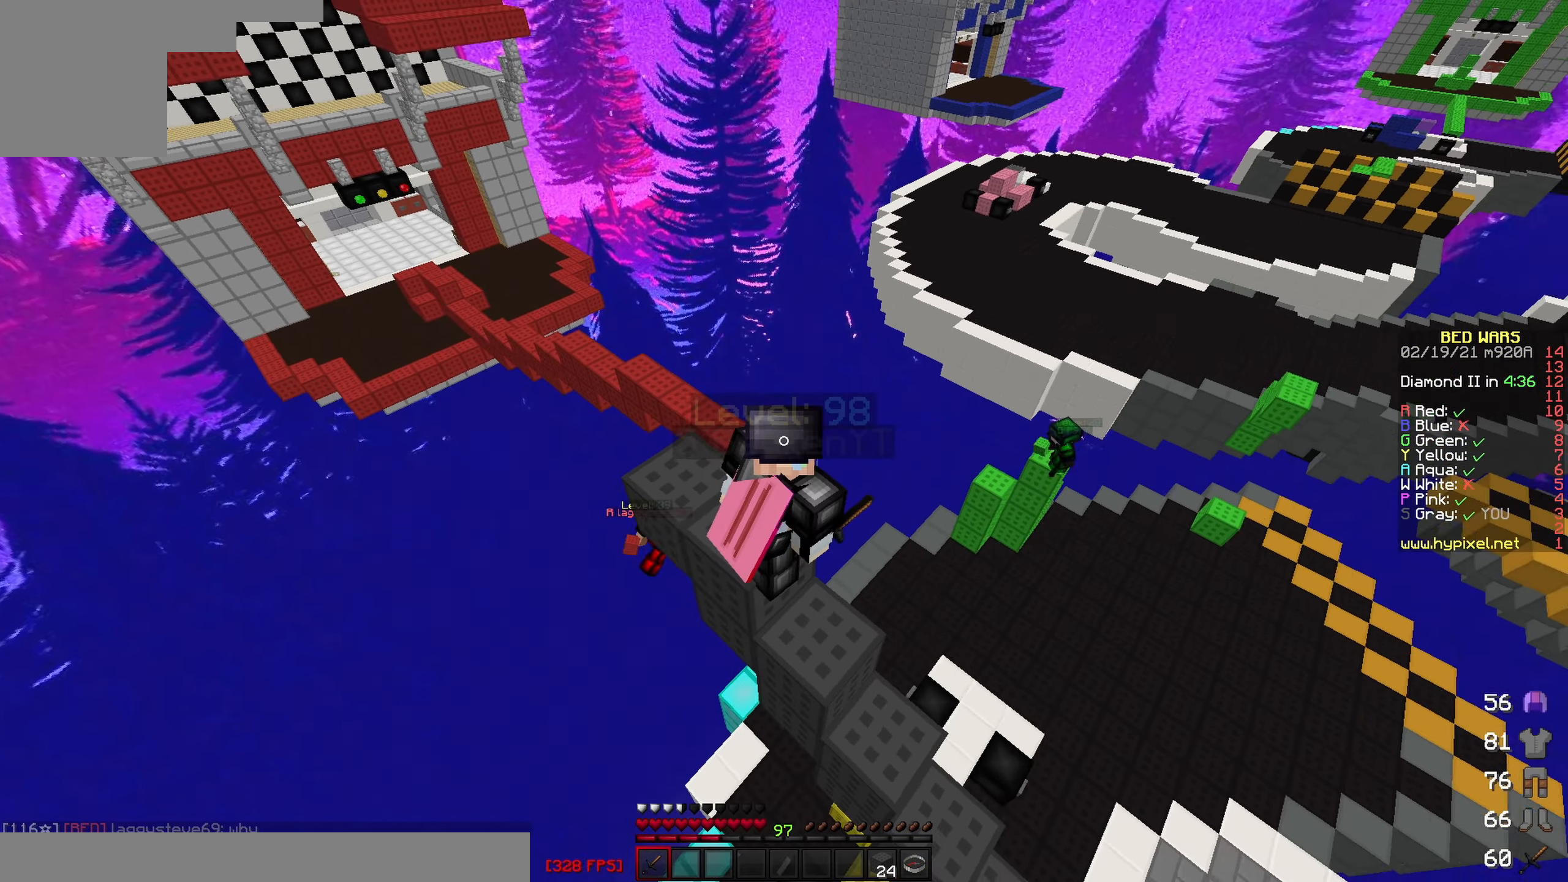
{"keys": ["w"], "events": [[500, "w", "down"]]}
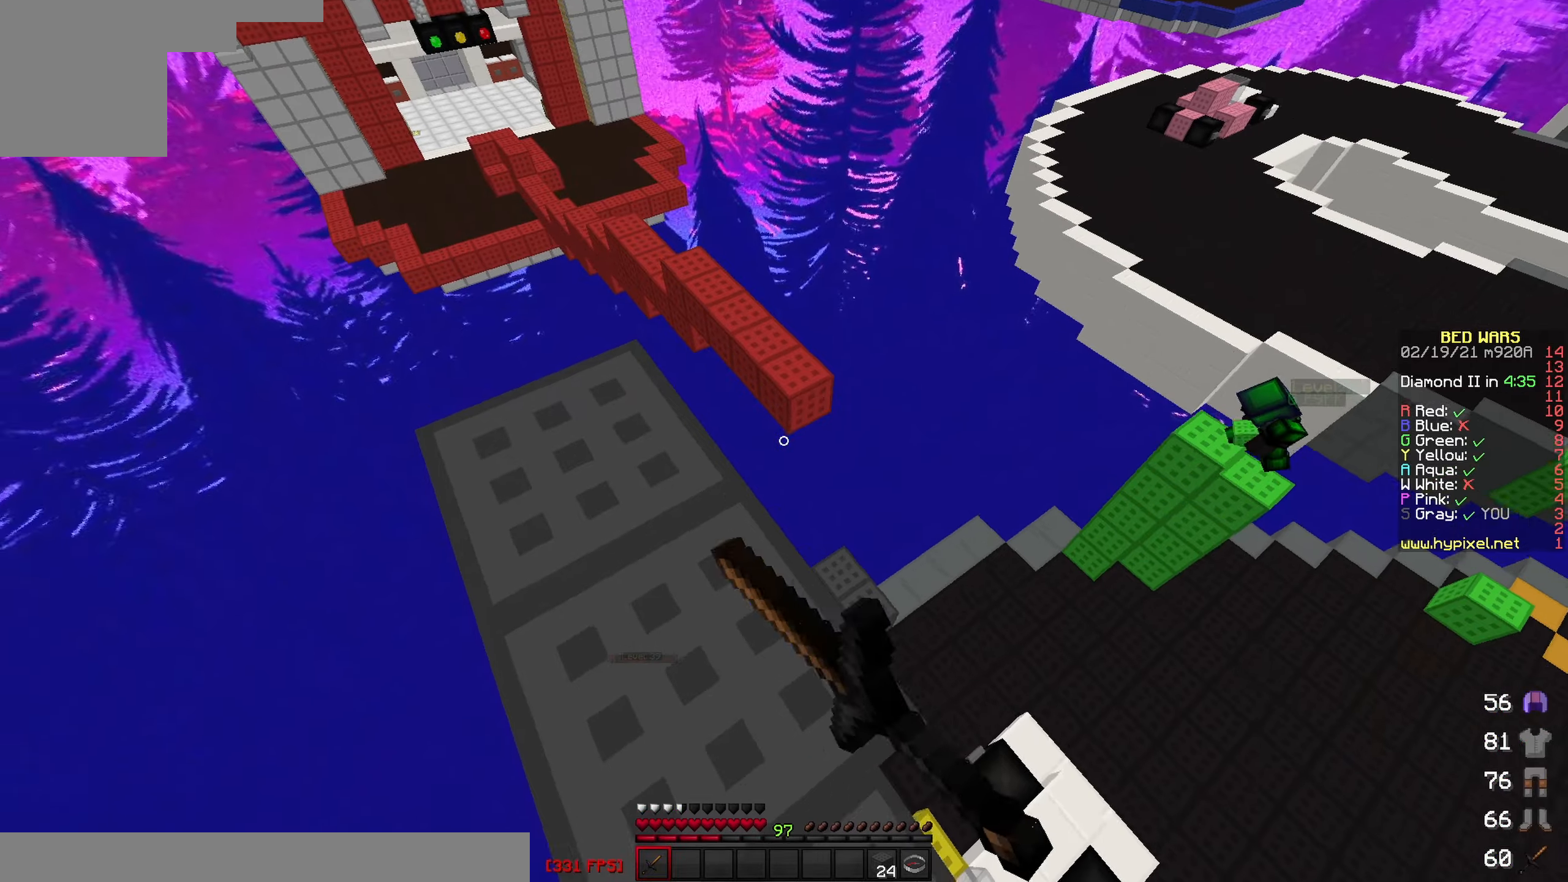
{"keys": [], "events": [[100, "a", "down"], [234, "w", "up"], [267, "a", "up"]]}
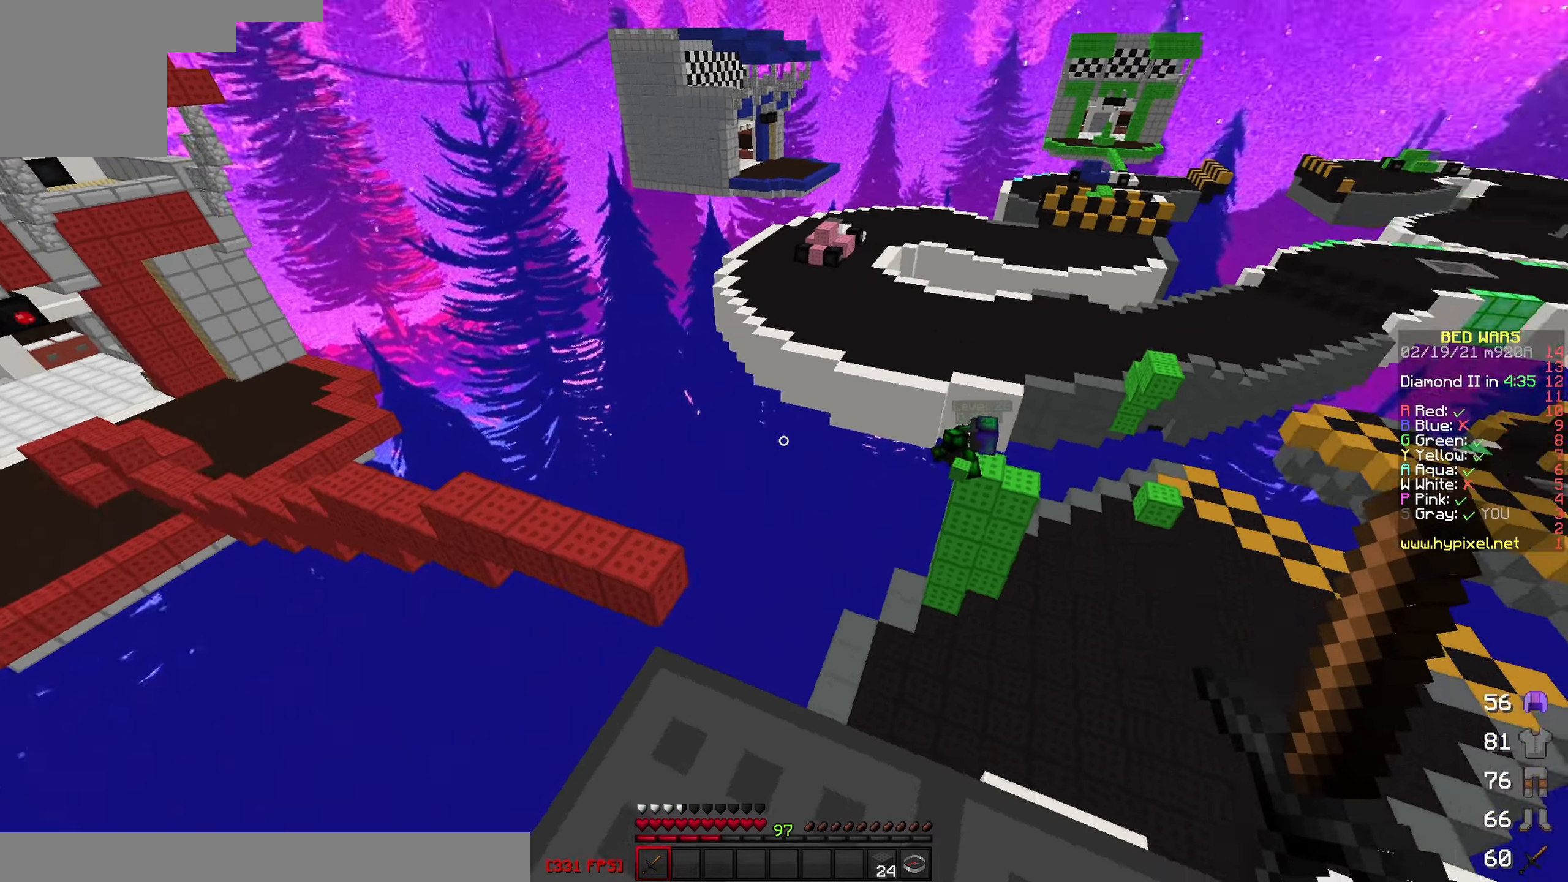
{"keys": [], "events": []}
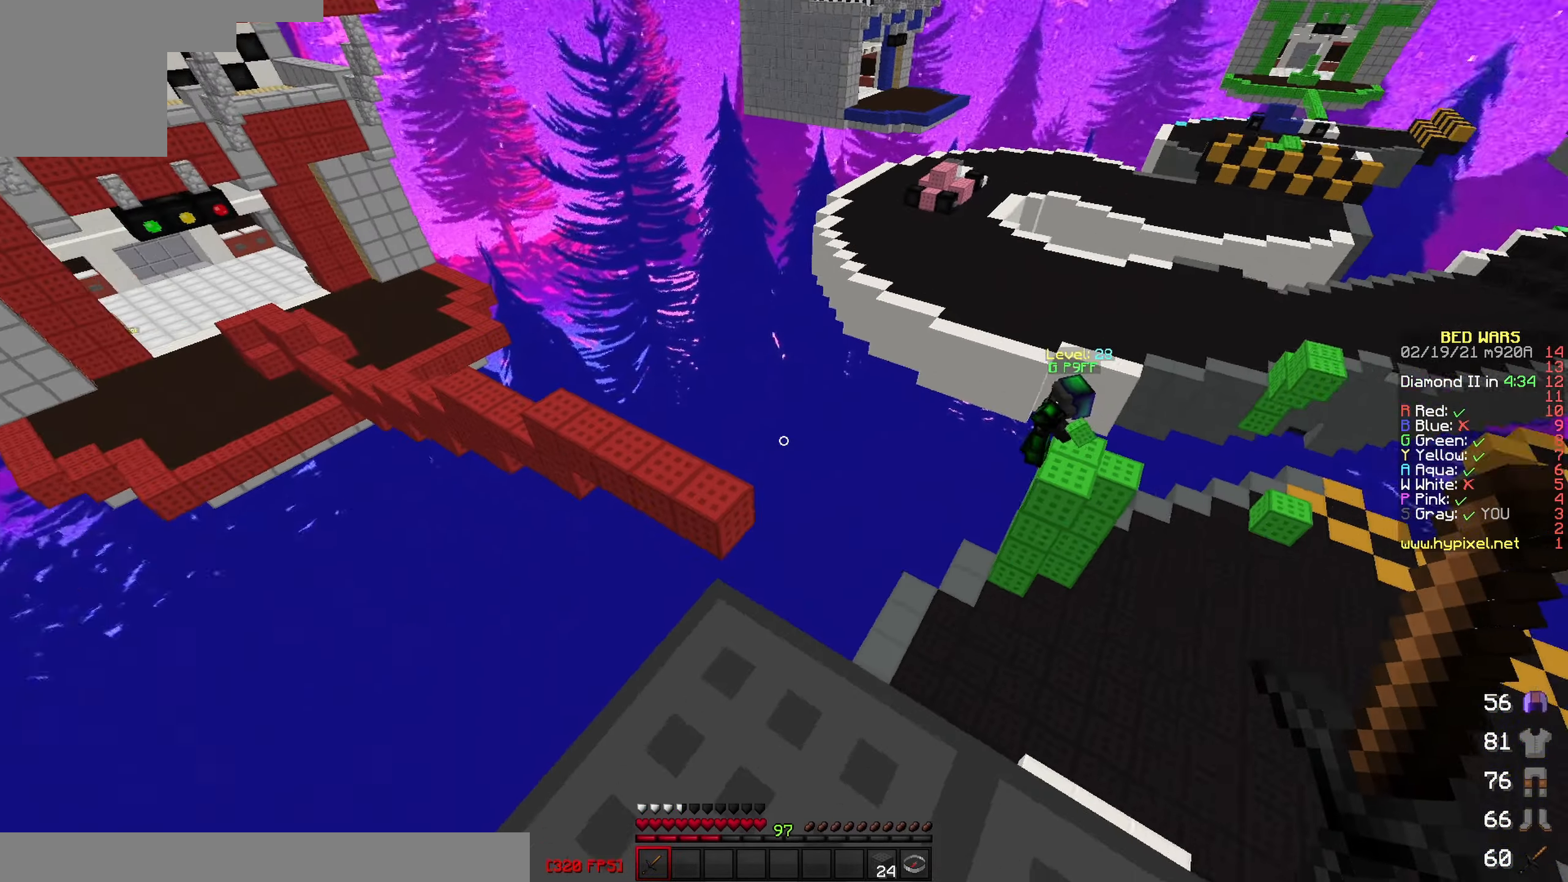
{"keys": ["w"], "events": [[34, "w", "down"]]}
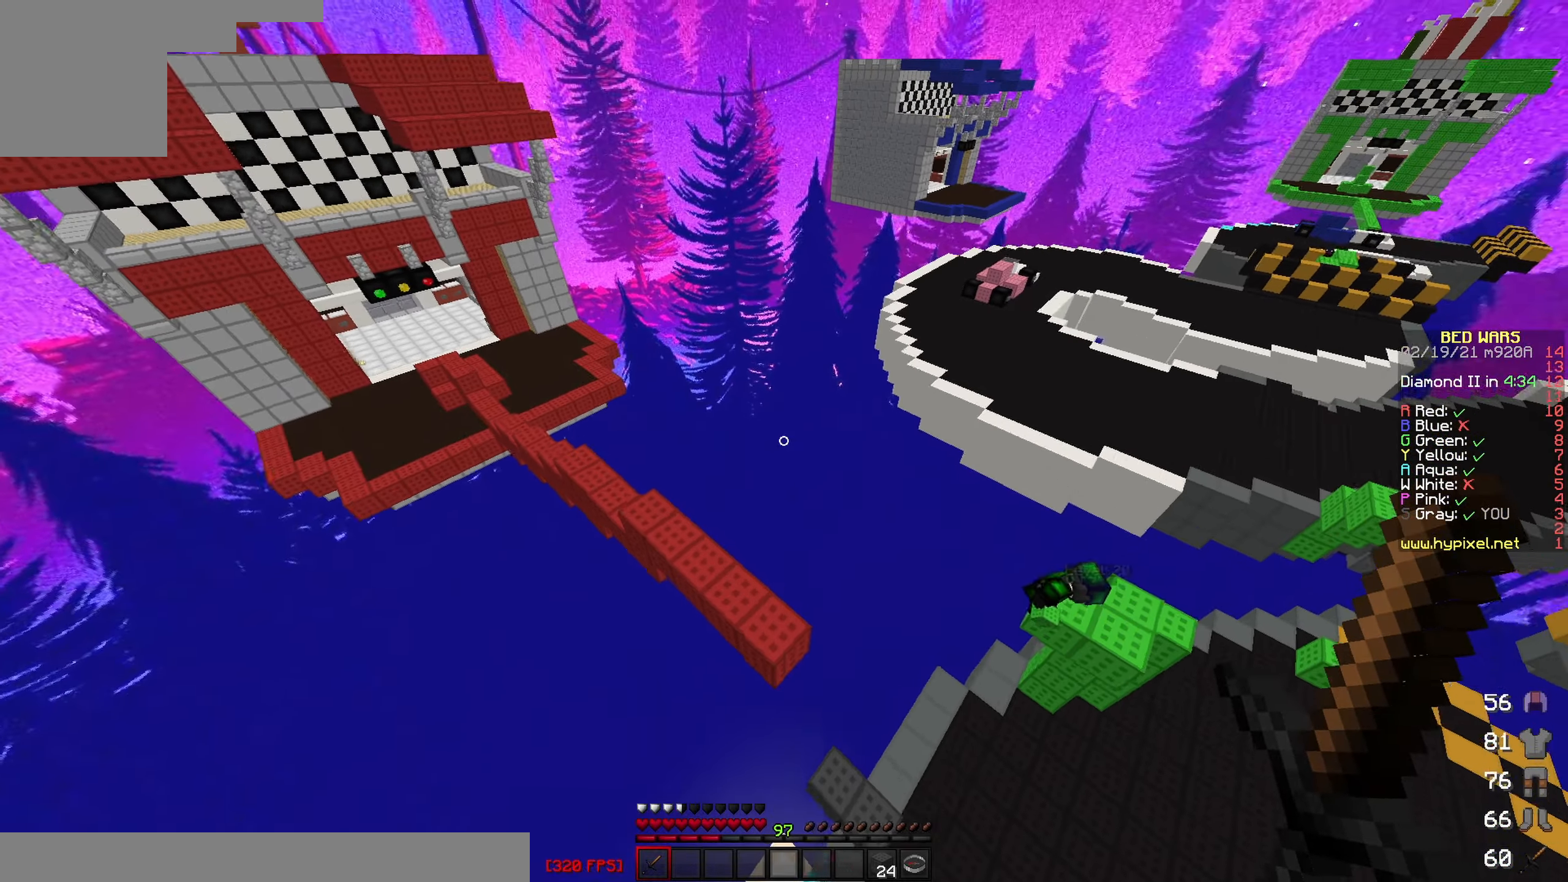
{"keys": ["a"], "events": [[267, "a", "down"], [334, "w", "up"]]}
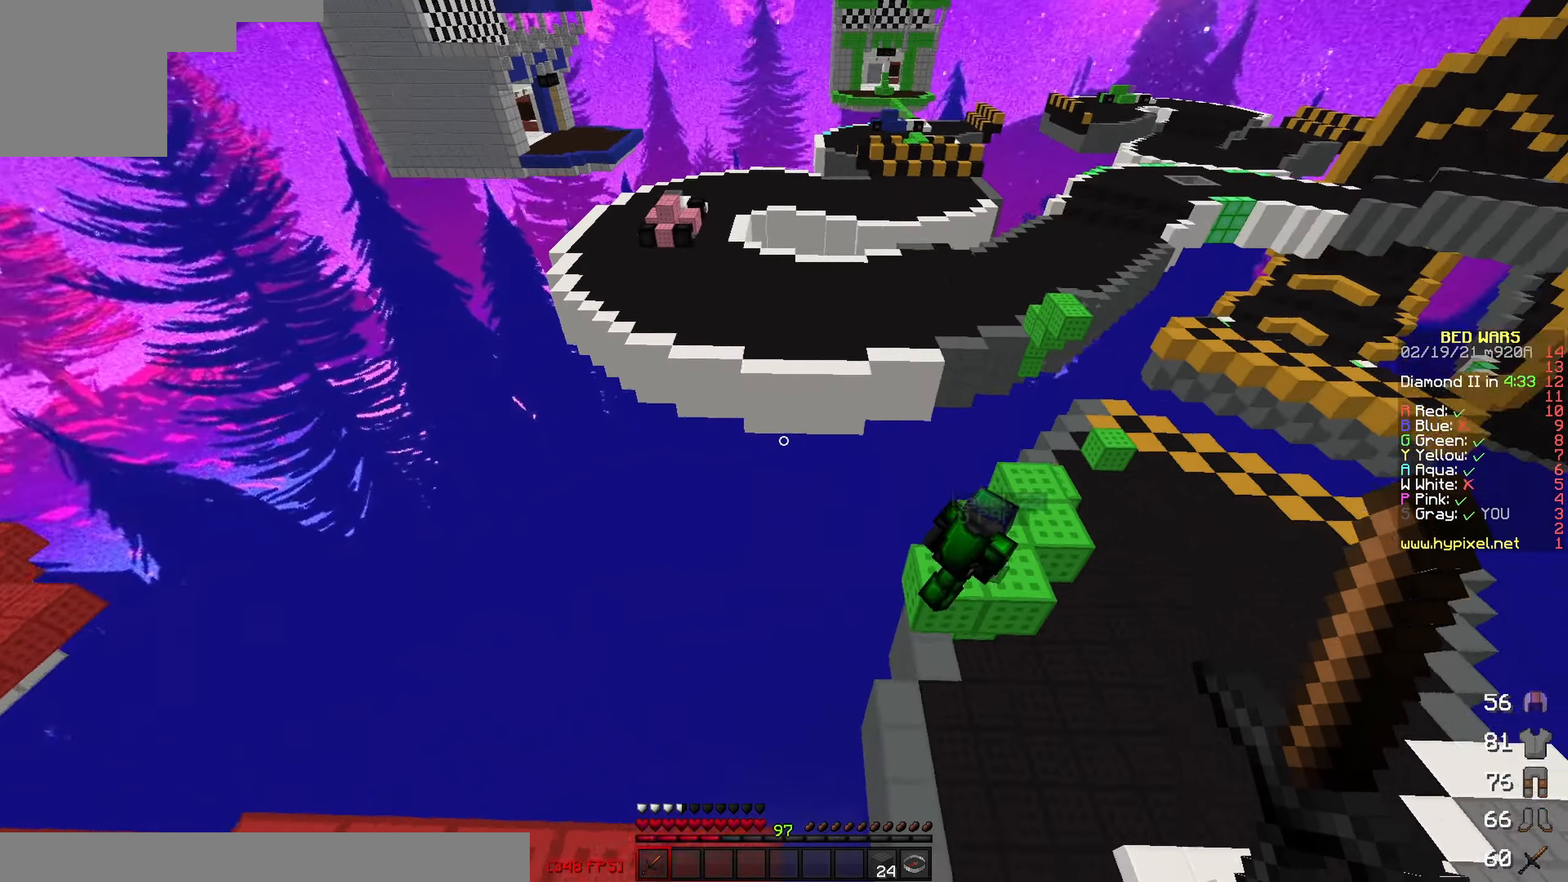
{"keys": ["d"], "events": [[50, "a", "up"], [500, "d", "down"]]}
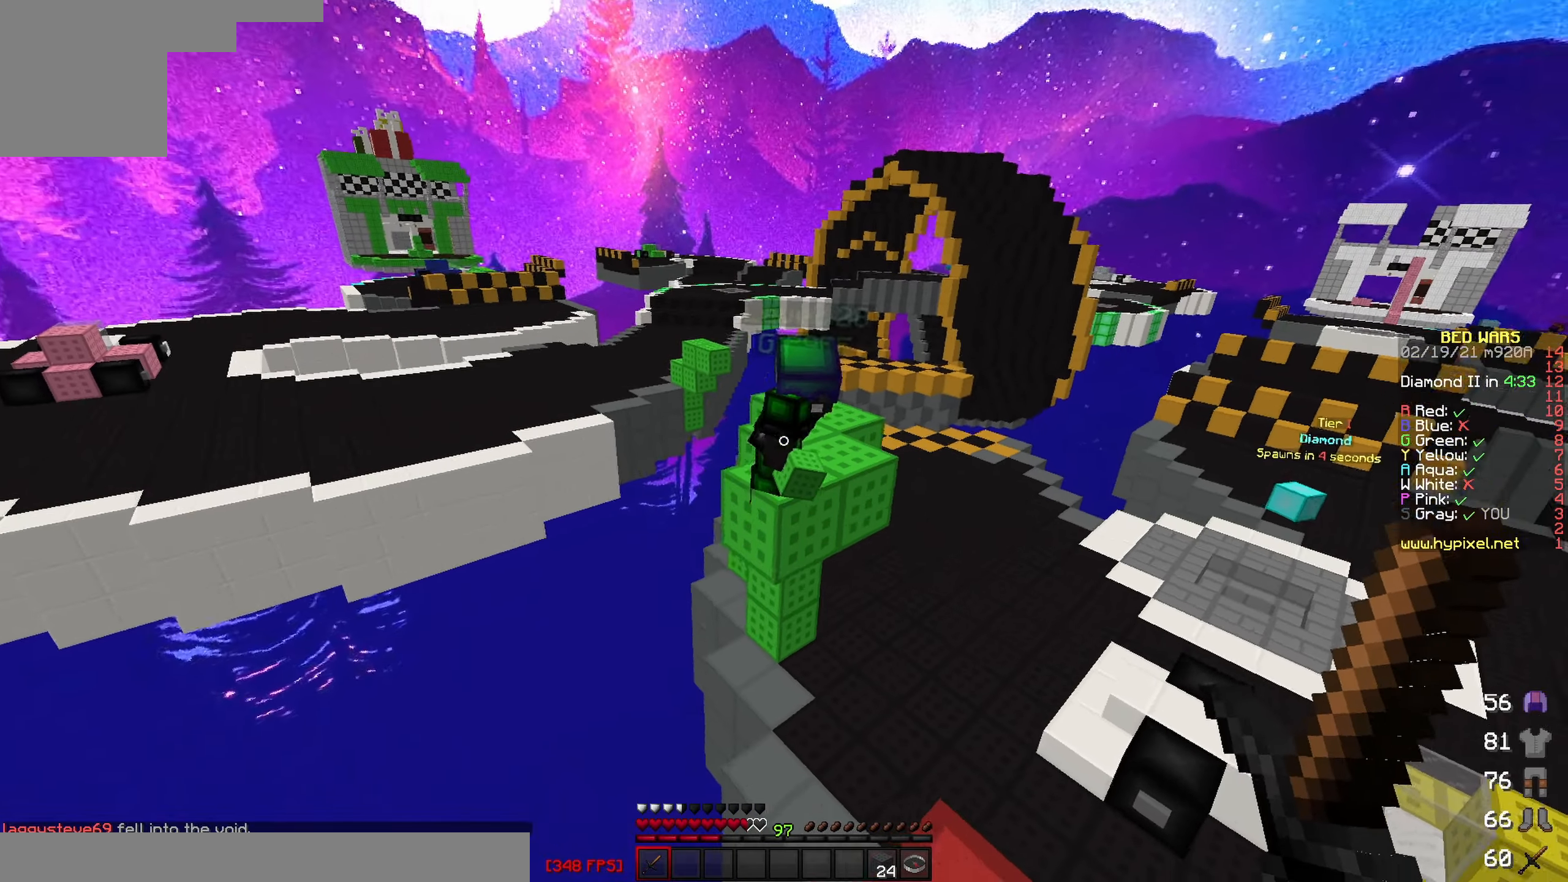
{"keys": [], "events": [[100, "d", "up"]]}
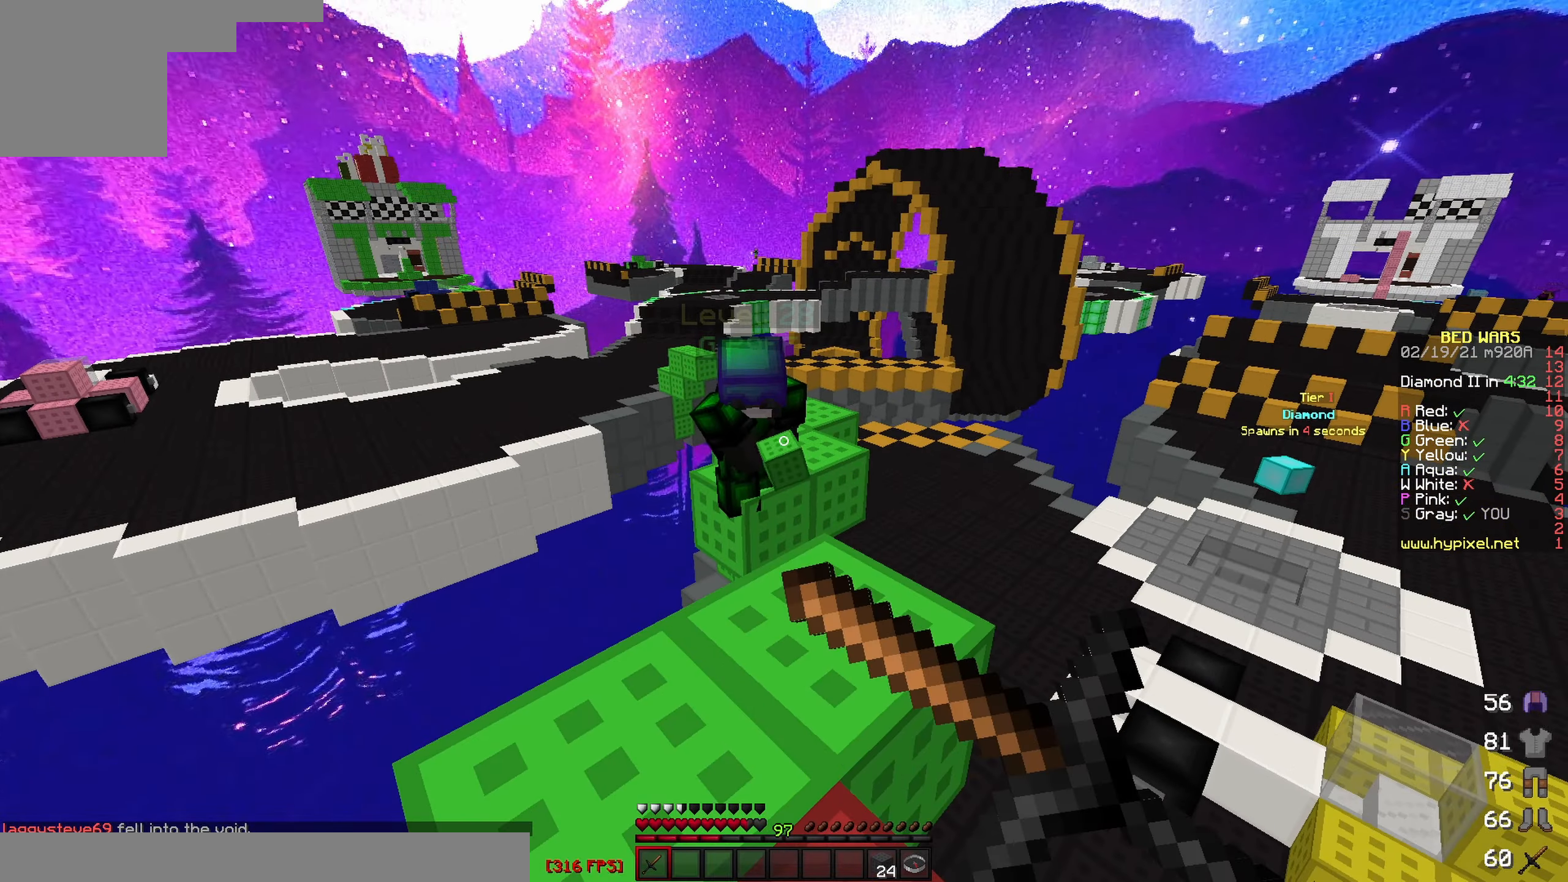
{"keys": [], "events": []}
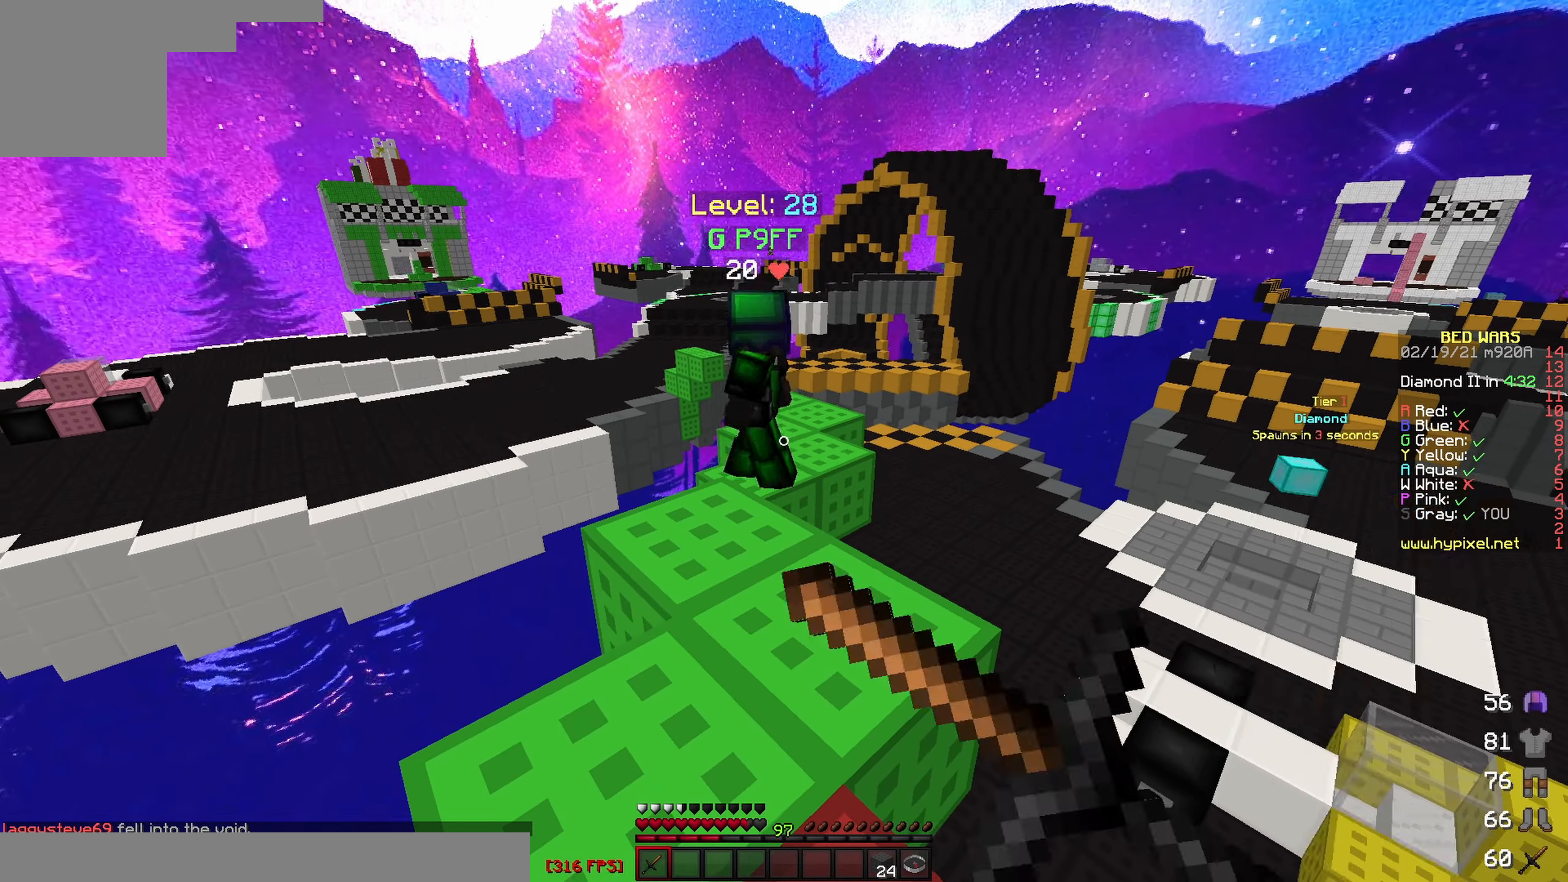
{"keys": [], "events": []}
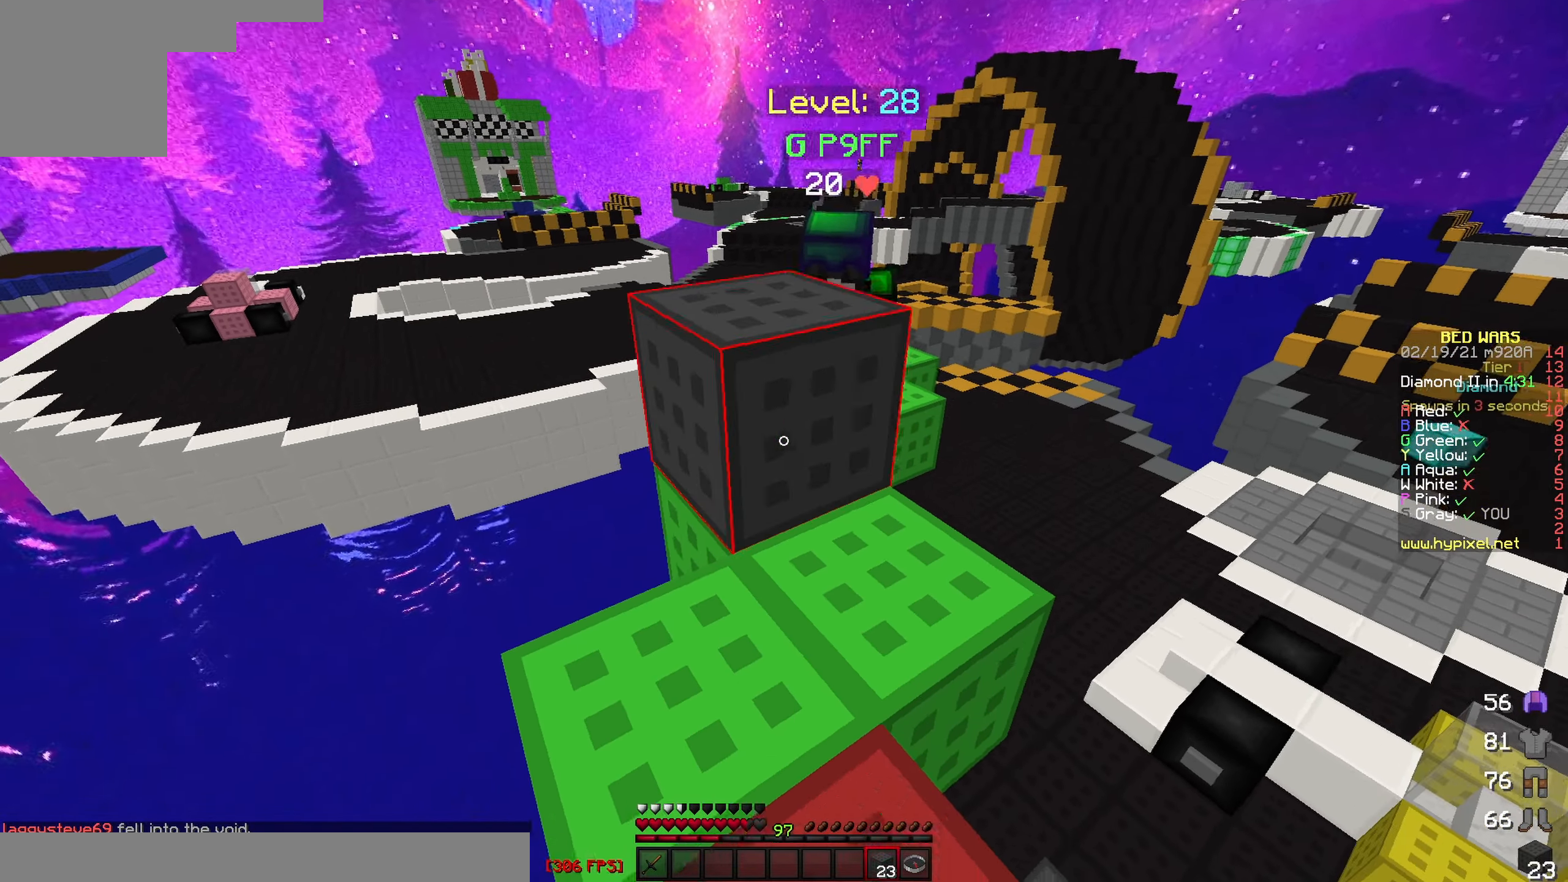
{"keys": ["a"], "events": [[66, "a", "down"]]}
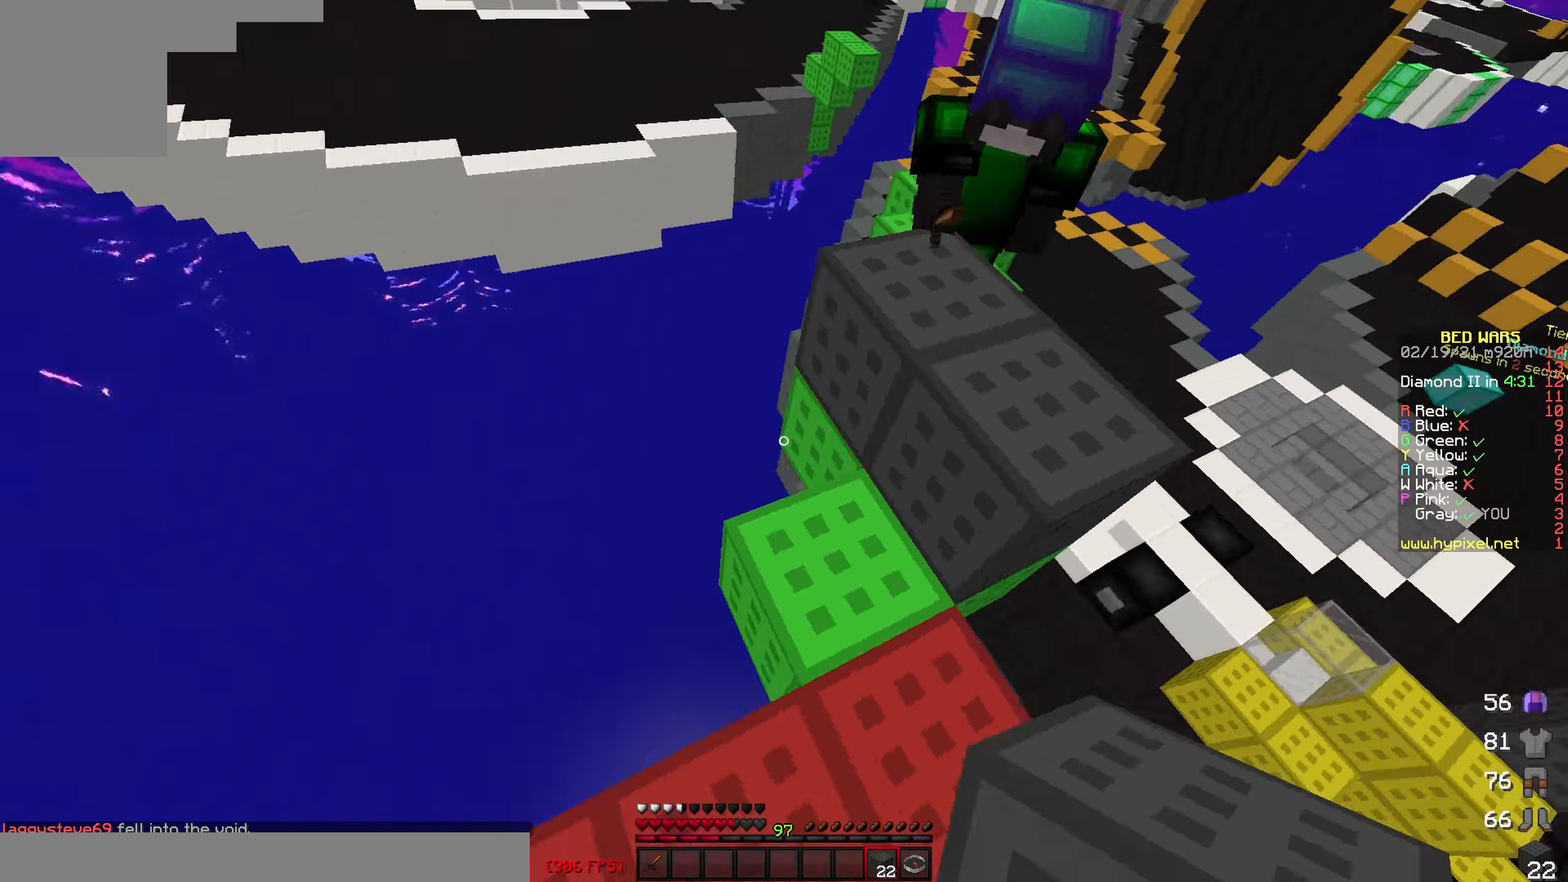
{"keys": ["d", "w"], "events": [[66, "a", "up"], [200, "a", "down"], [266, "w", "down"], [316, "a", "up"], [433, "d", "down"]]}
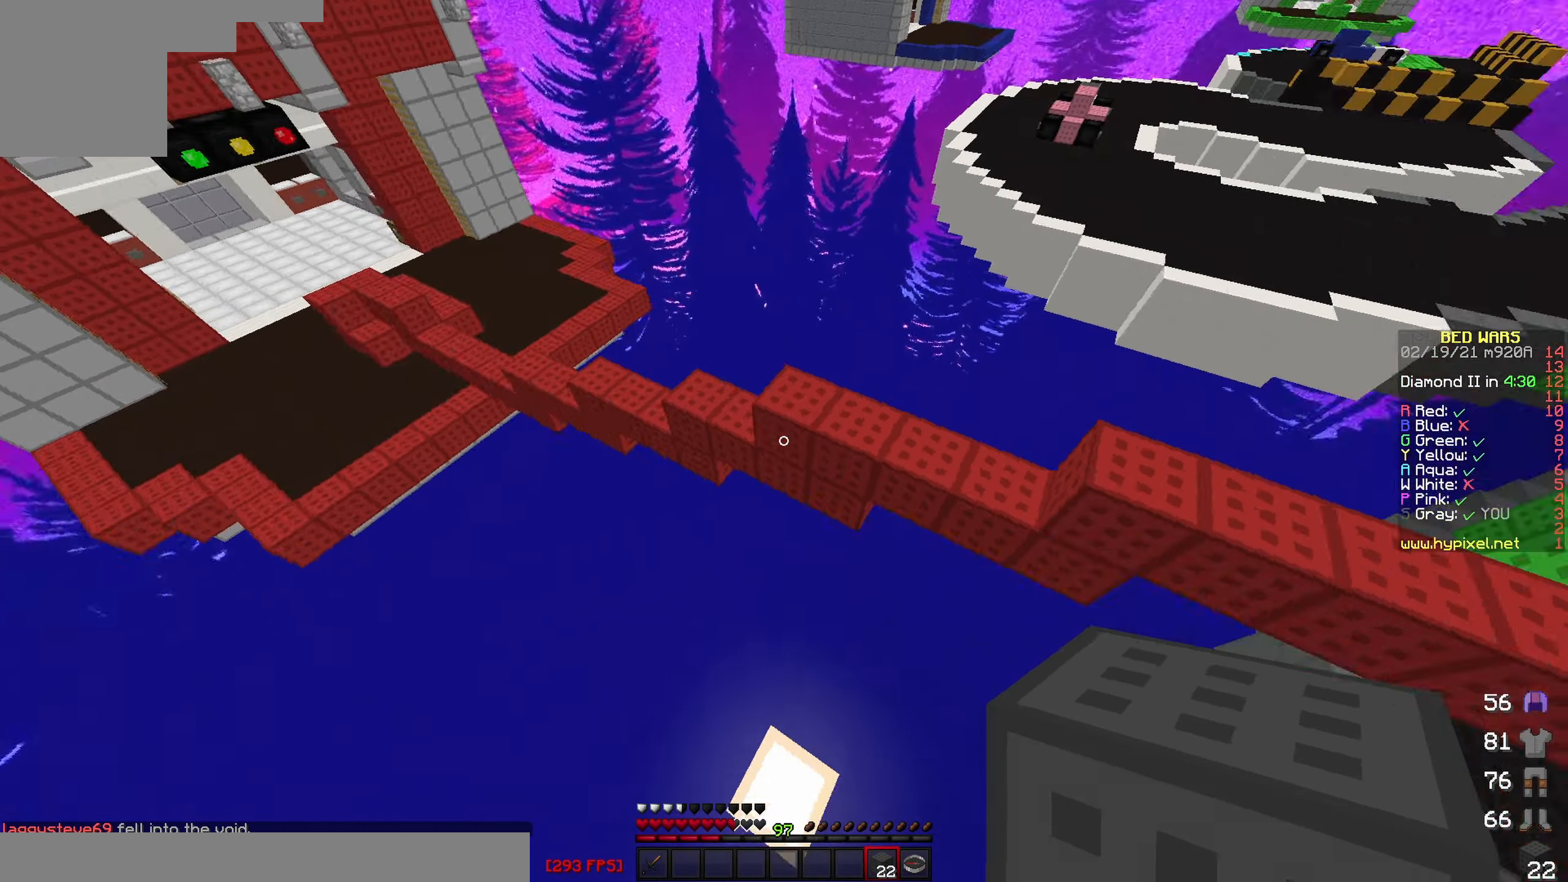
{"keys": ["d", "w"], "events": [[50, "d", "up"], [116, "d", "down"]]}
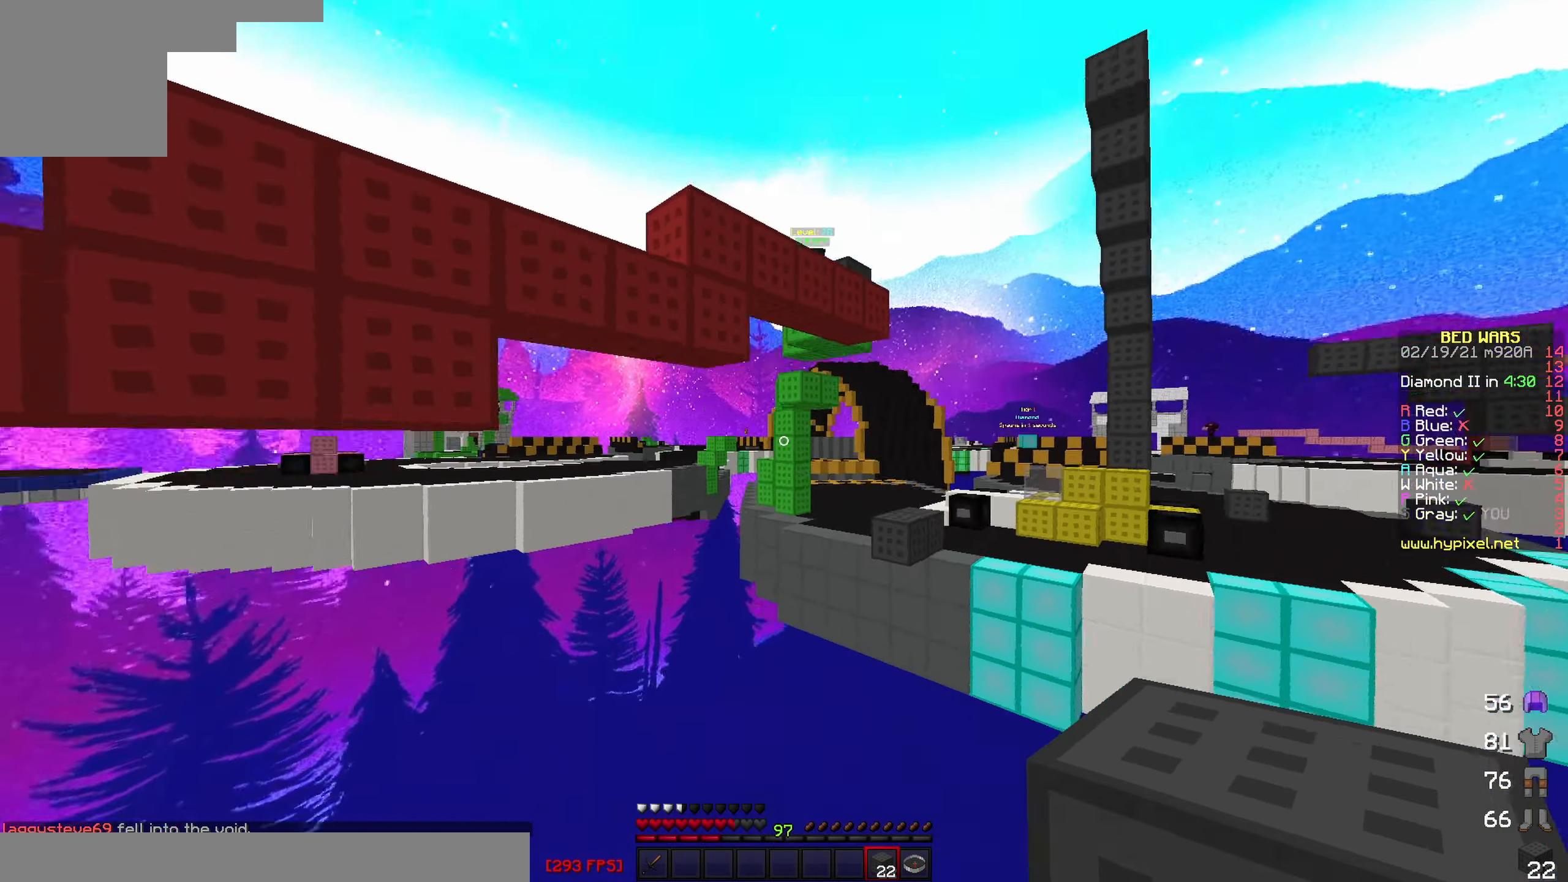
{"keys": ["w"], "events": [[466, "d", "up"]]}
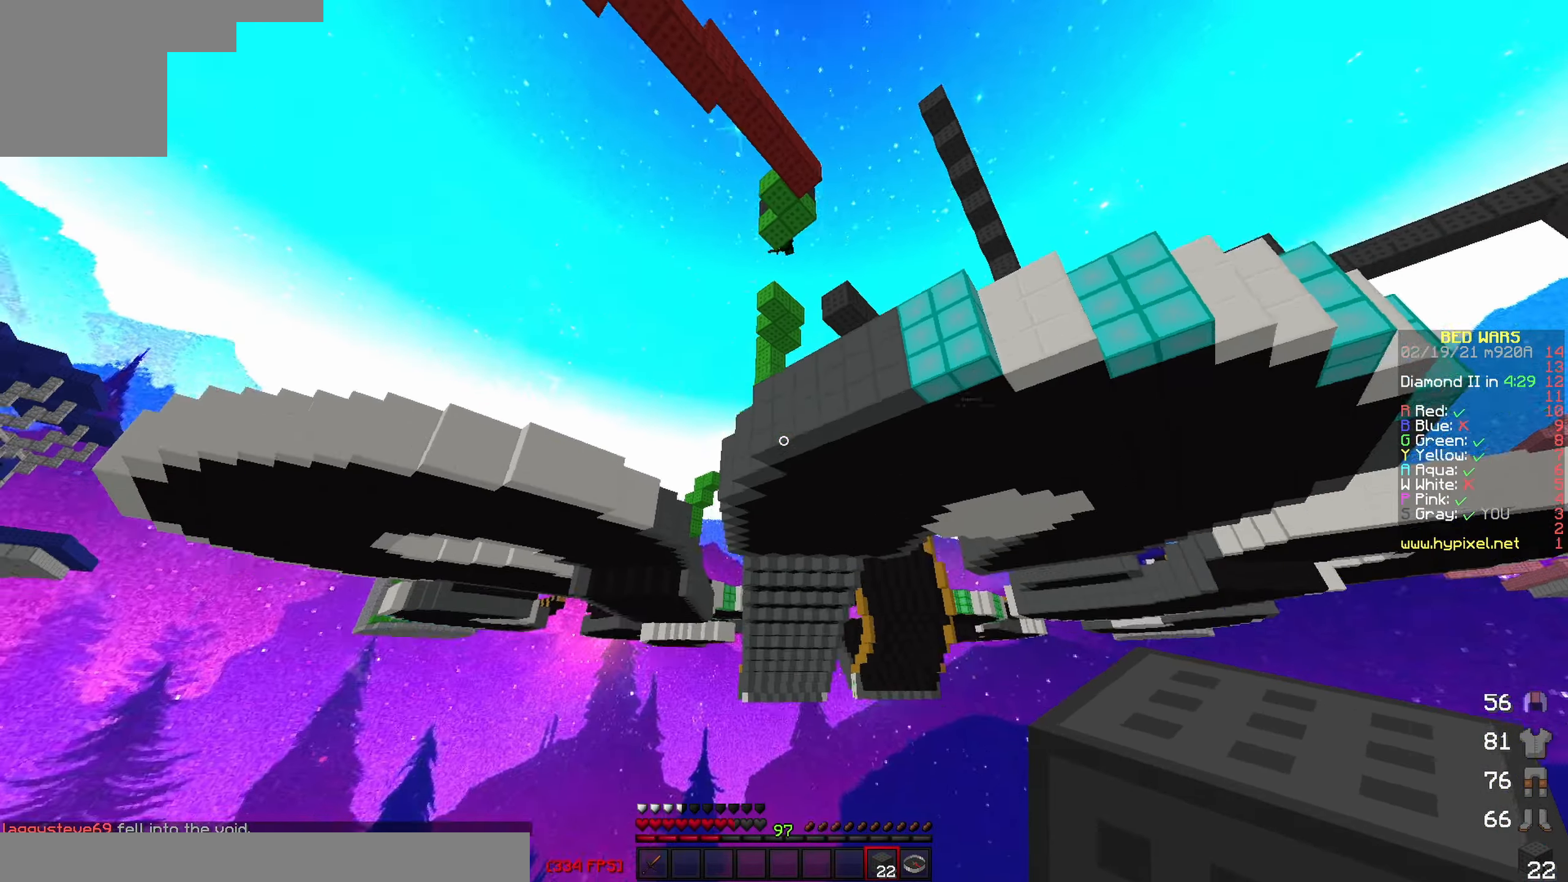
{"keys": [], "events": [[100, "w", "up"]]}
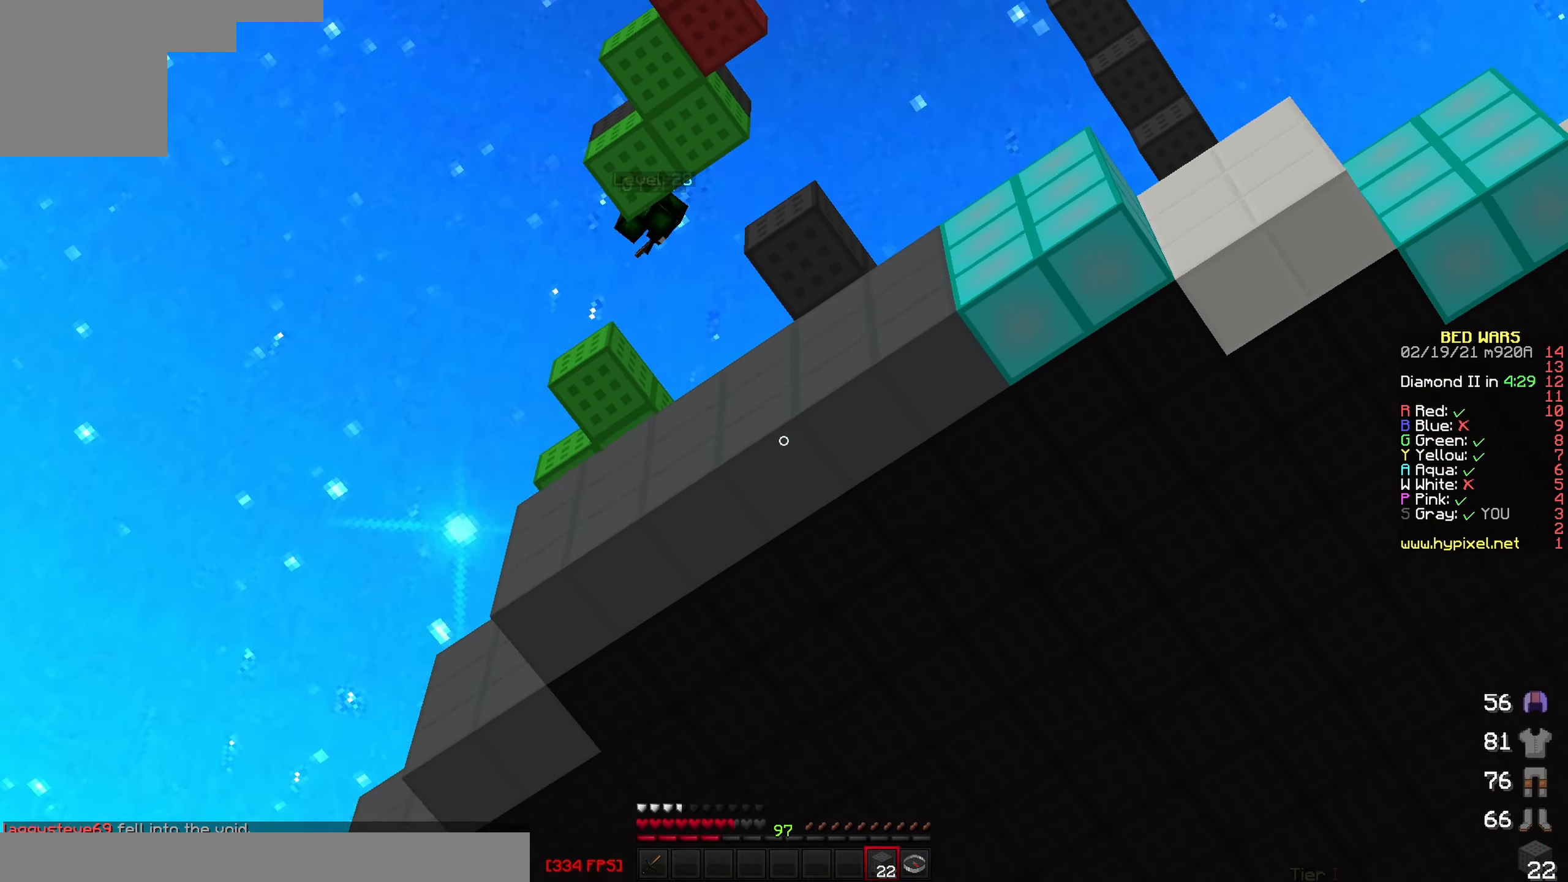
{"keys": ["s"], "events": [[50, "s", "down"]]}
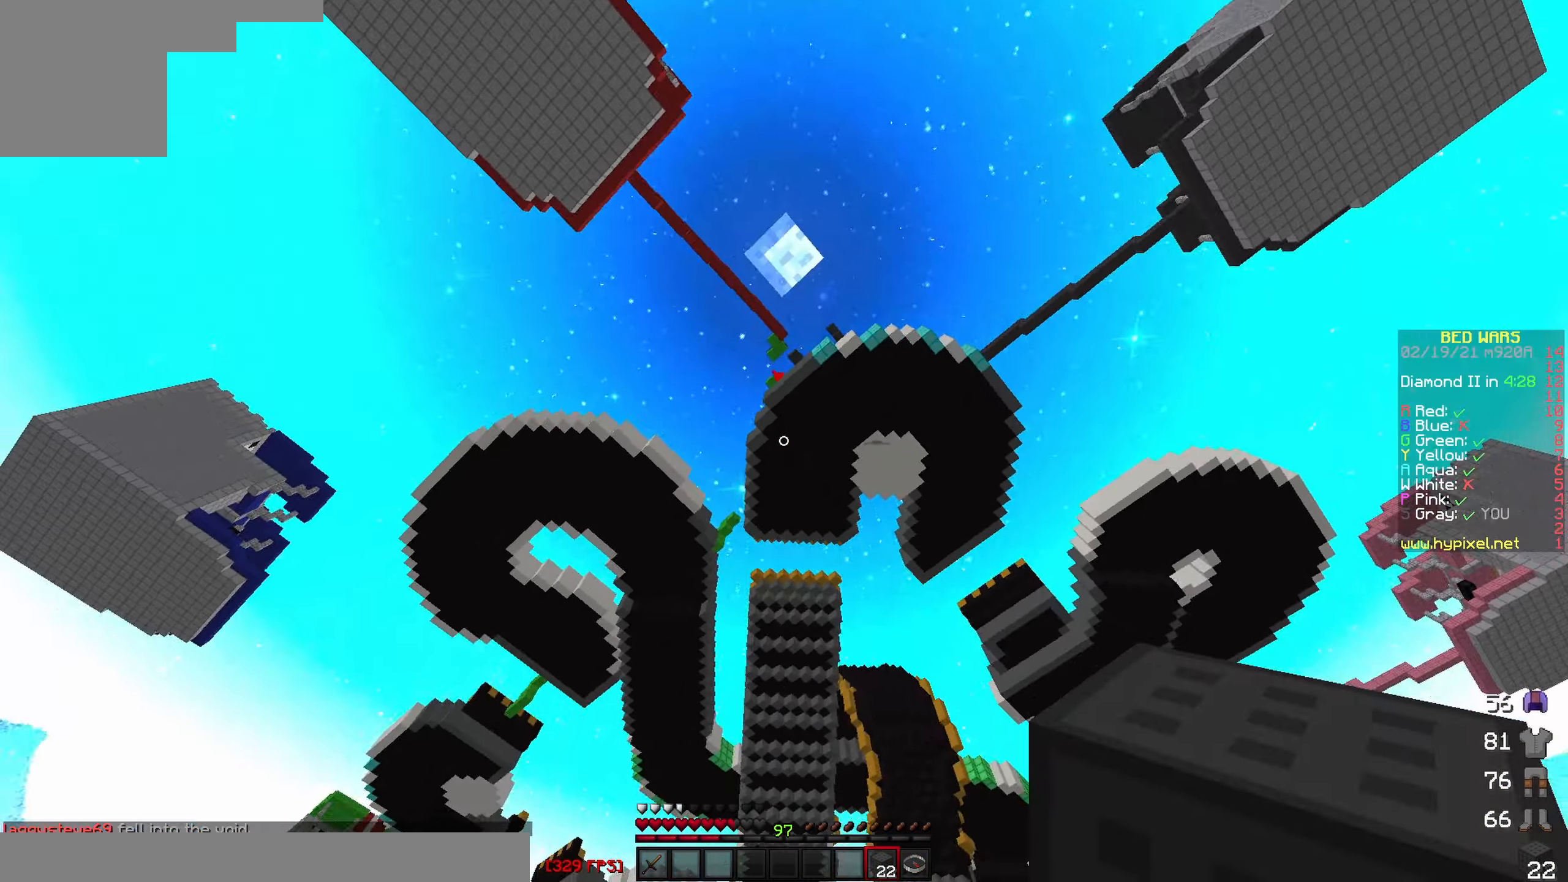
{"keys": ["s"], "events": []}
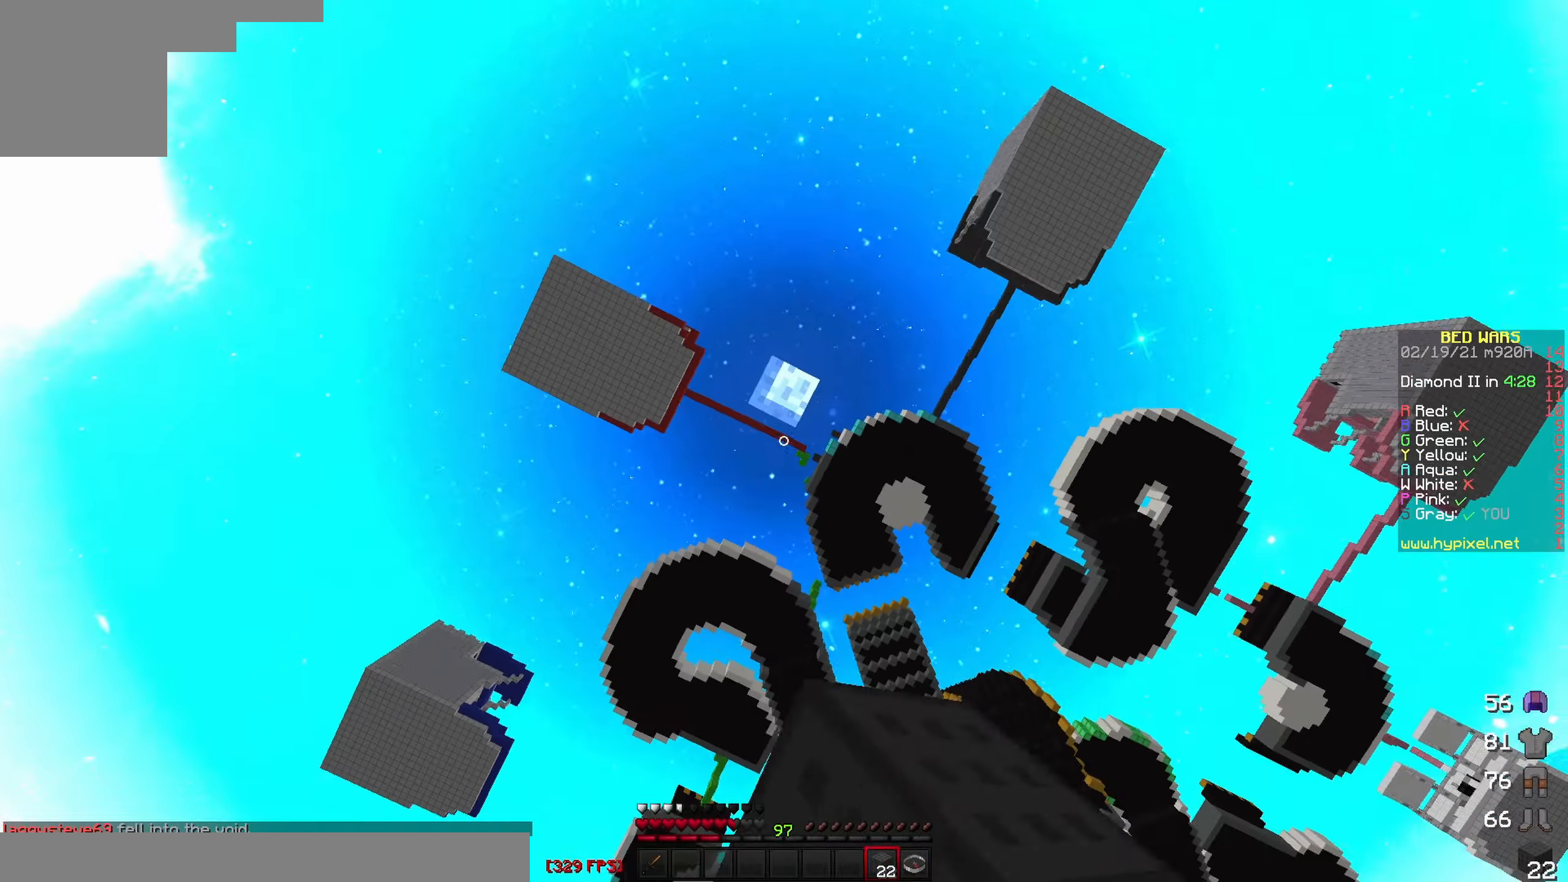
{"keys": ["s"], "events": []}
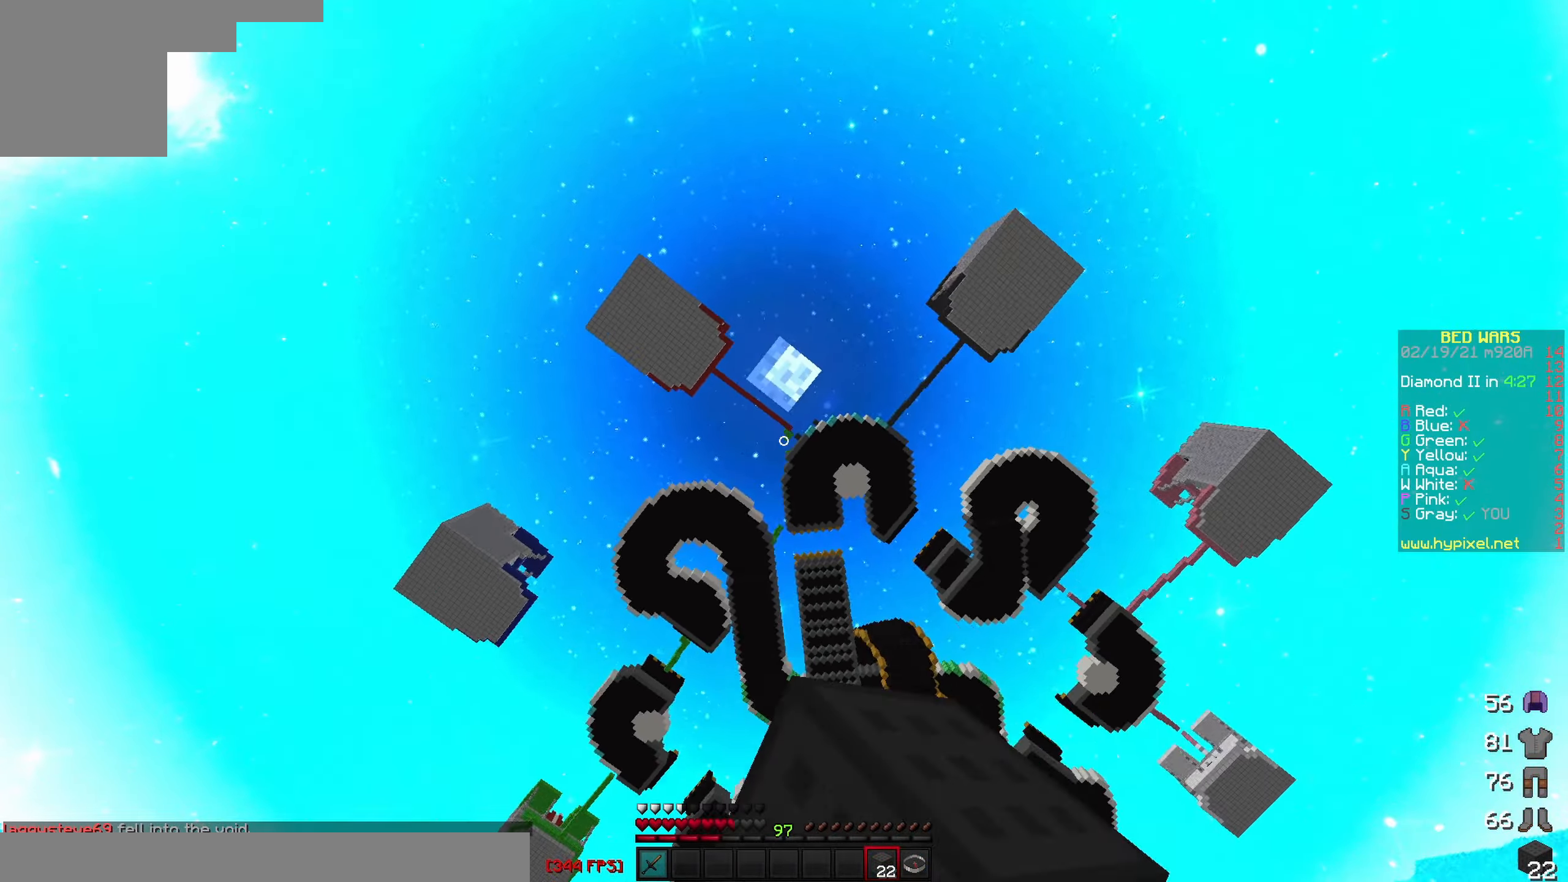
{"keys": ["w"], "events": [[167, "s", "up"], [333, "w", "down"]]}
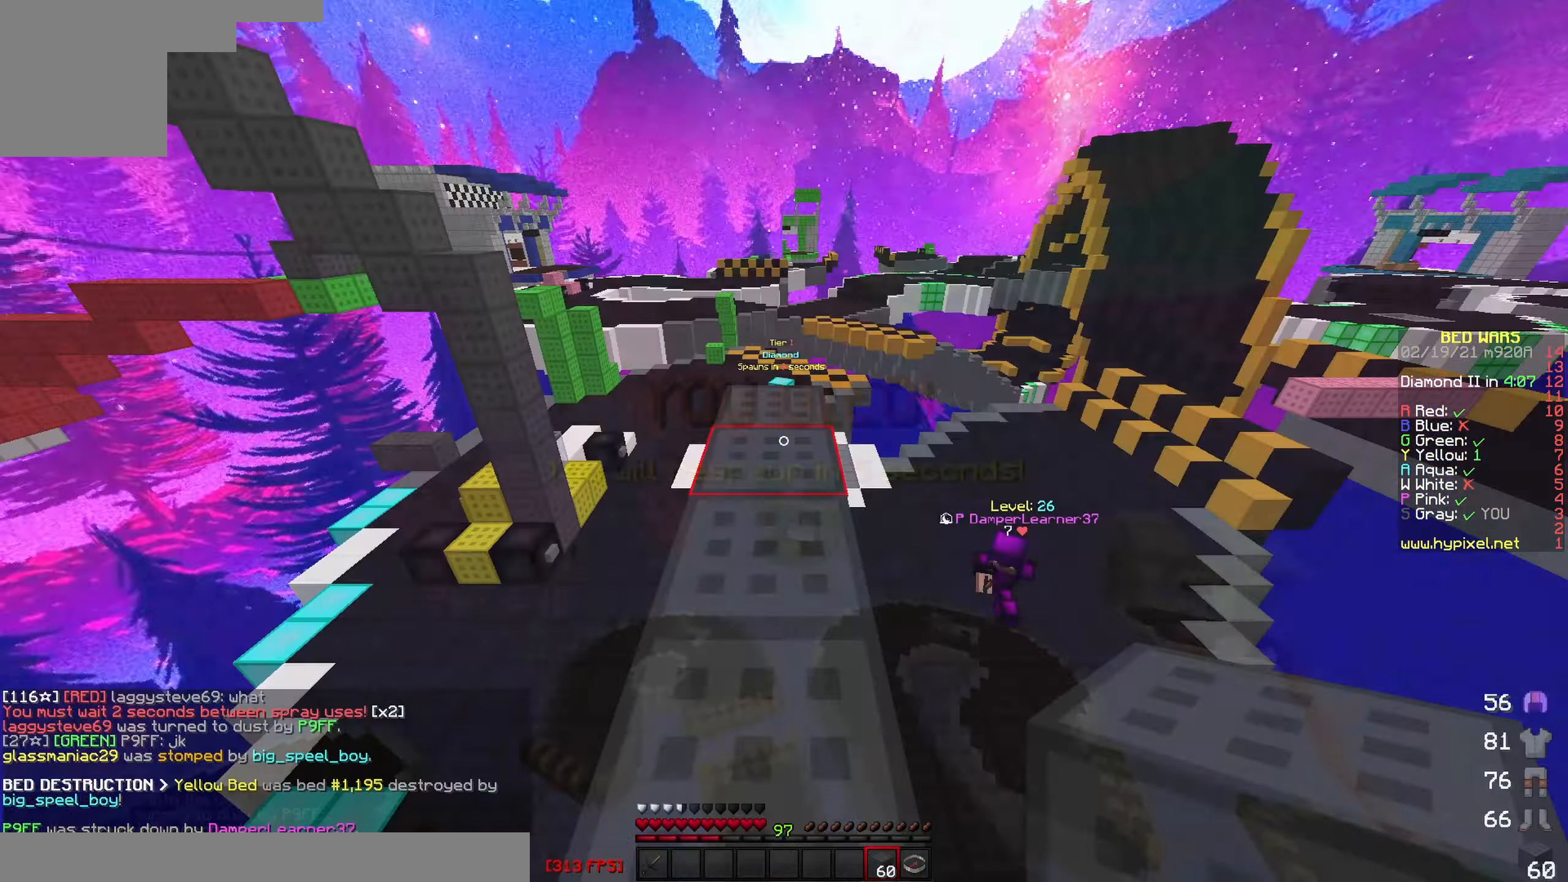
{"keys": ["w"], "events": []}
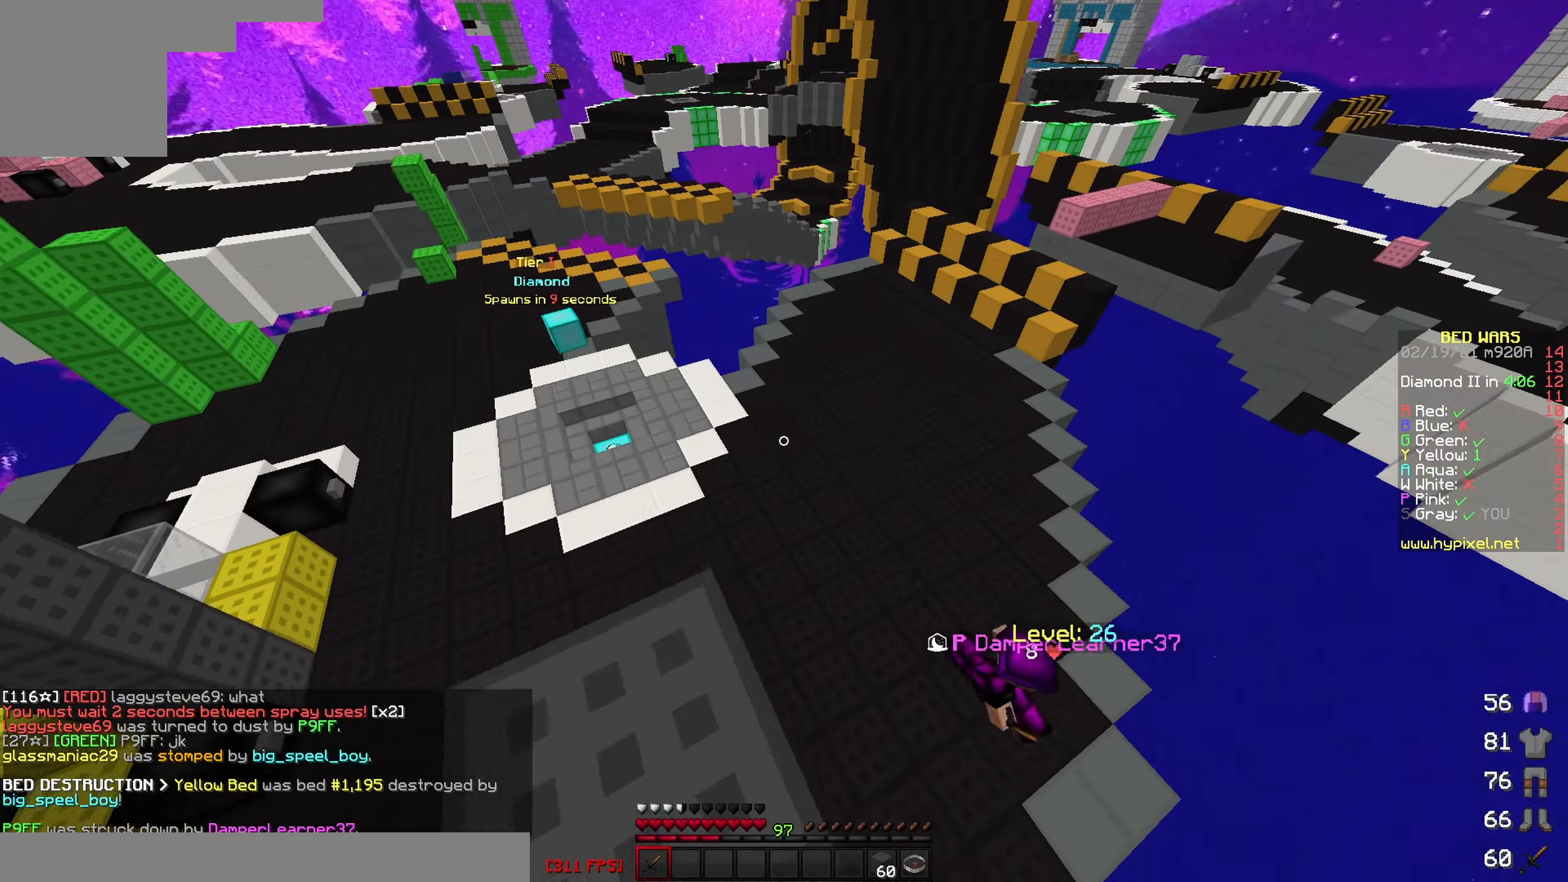
{"keys": ["d", "w"], "events": [[500, "d", "down"]]}
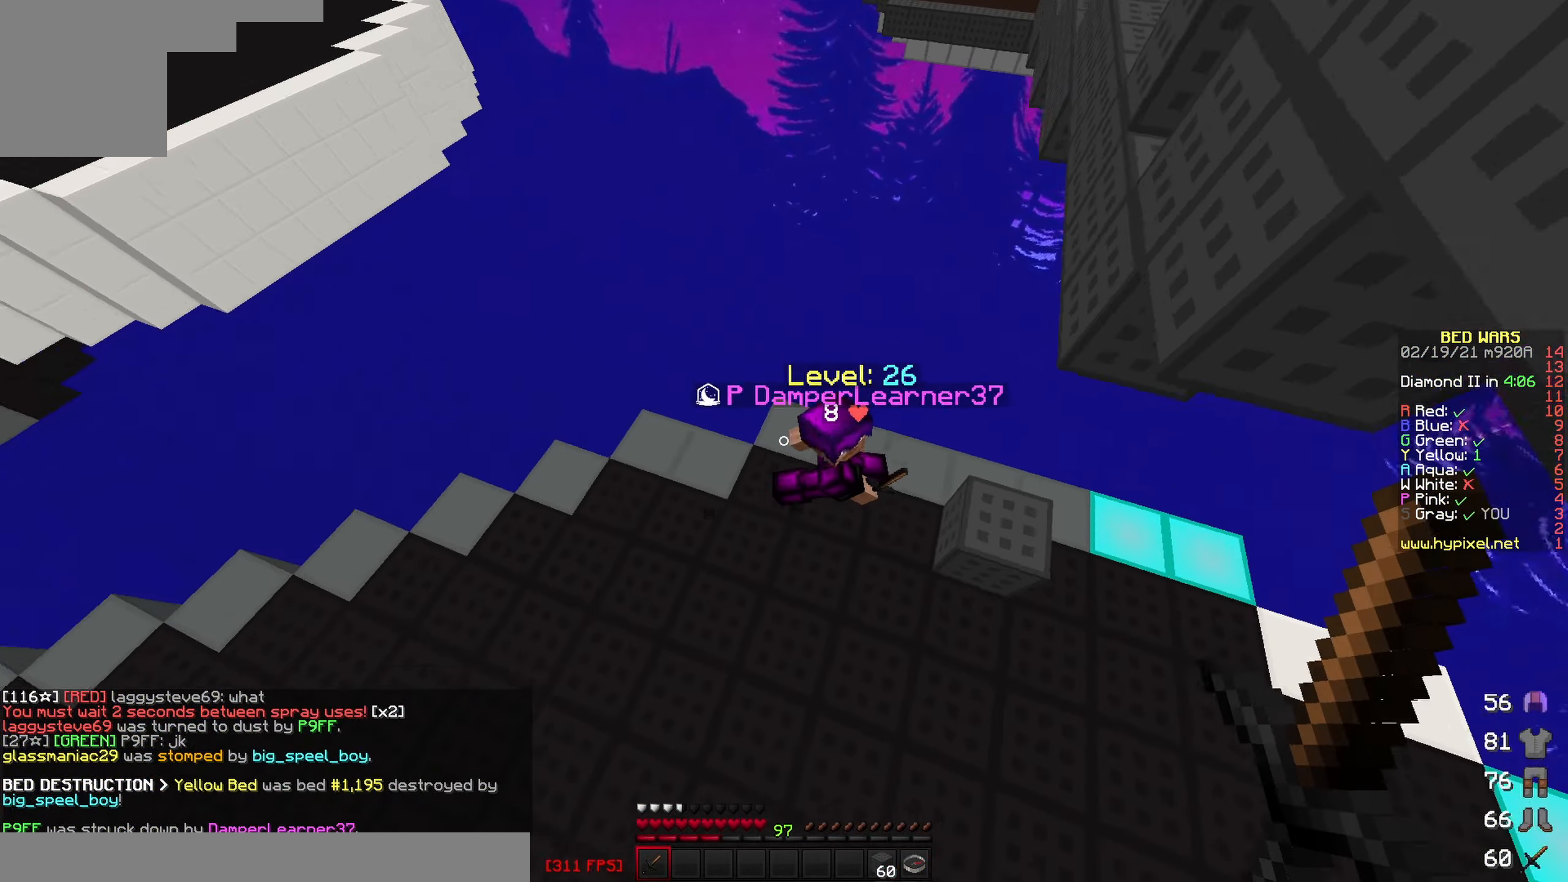
{"keys": ["d"], "events": [[417, "w", "up"]]}
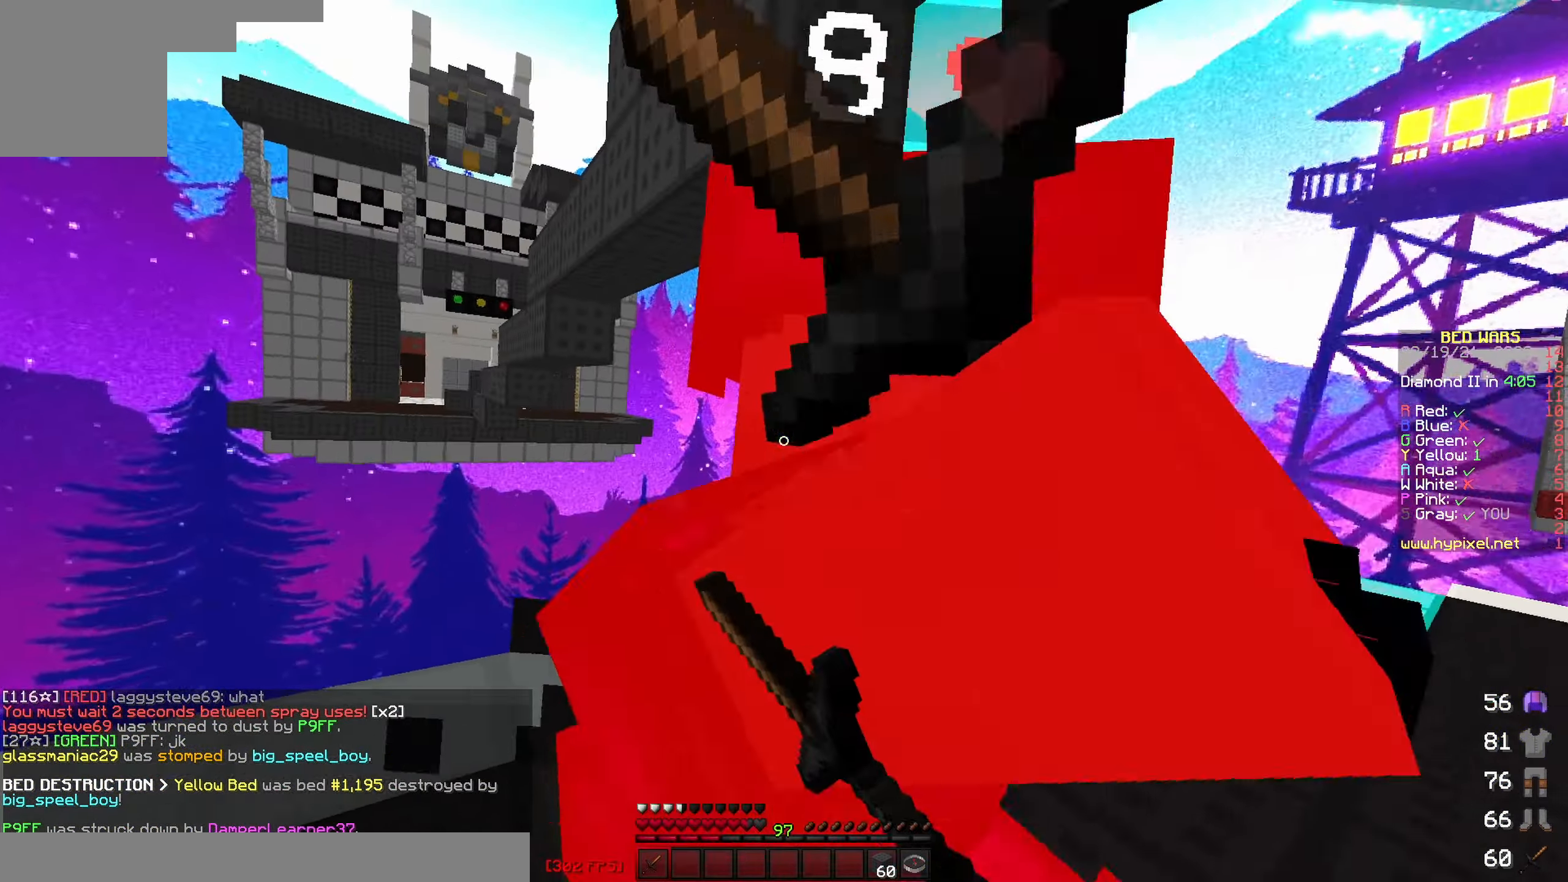
{"keys": ["d", "s"], "events": [[50, "w", "down"], [150, "w", "up"], [367, "s", "down"]]}
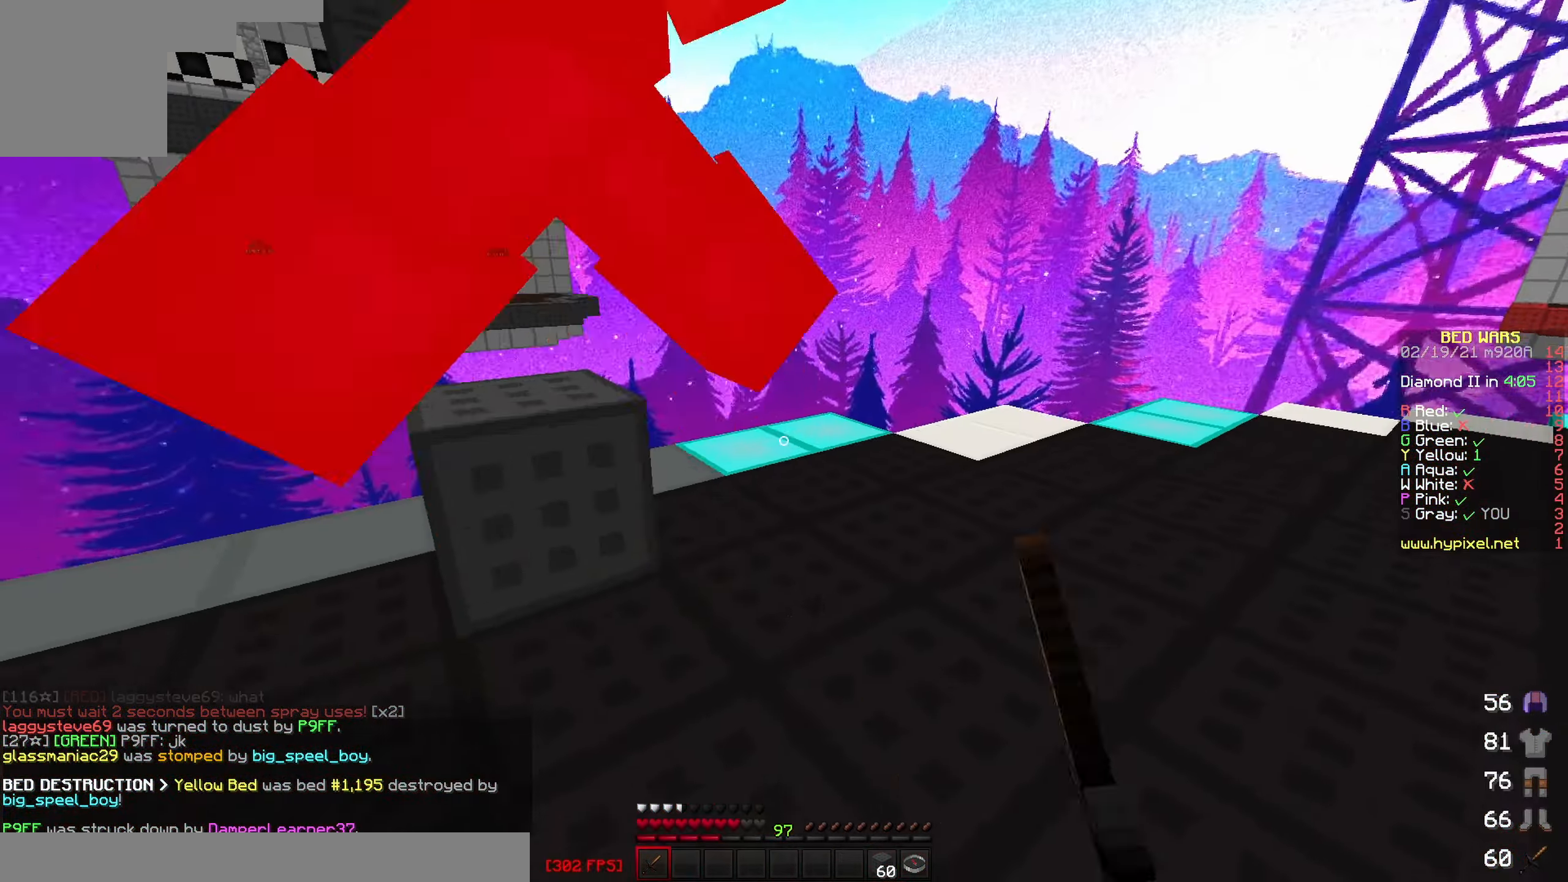
{"keys": ["w"], "events": [[100, "s", "up"], [200, "w", "down"], [383, "d", "up"]]}
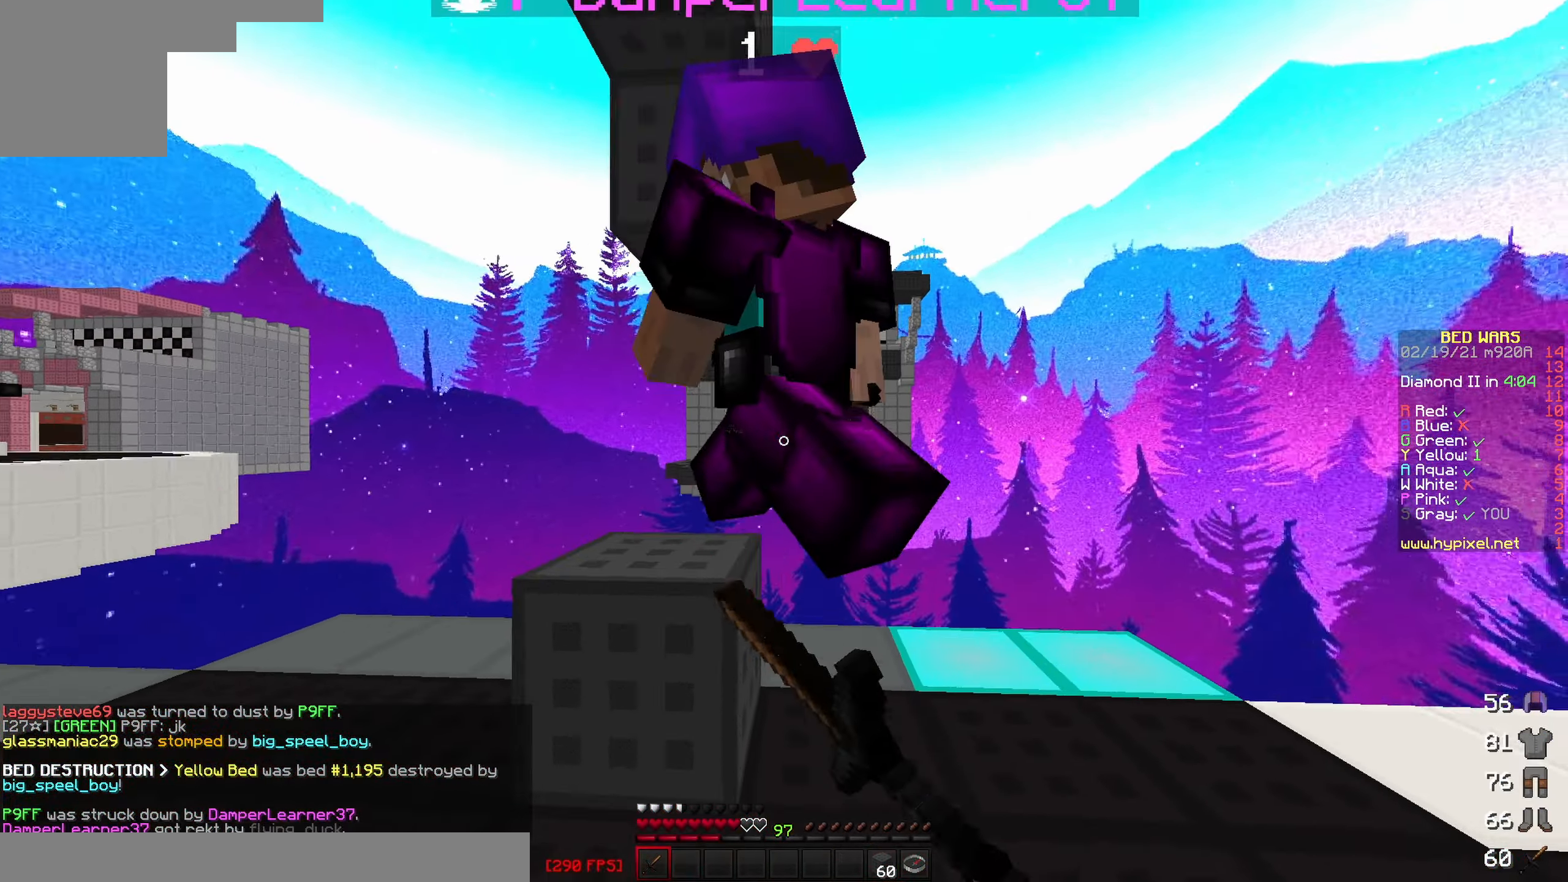
{"keys": ["d", "w"], "events": [[50, "d", "down"]]}
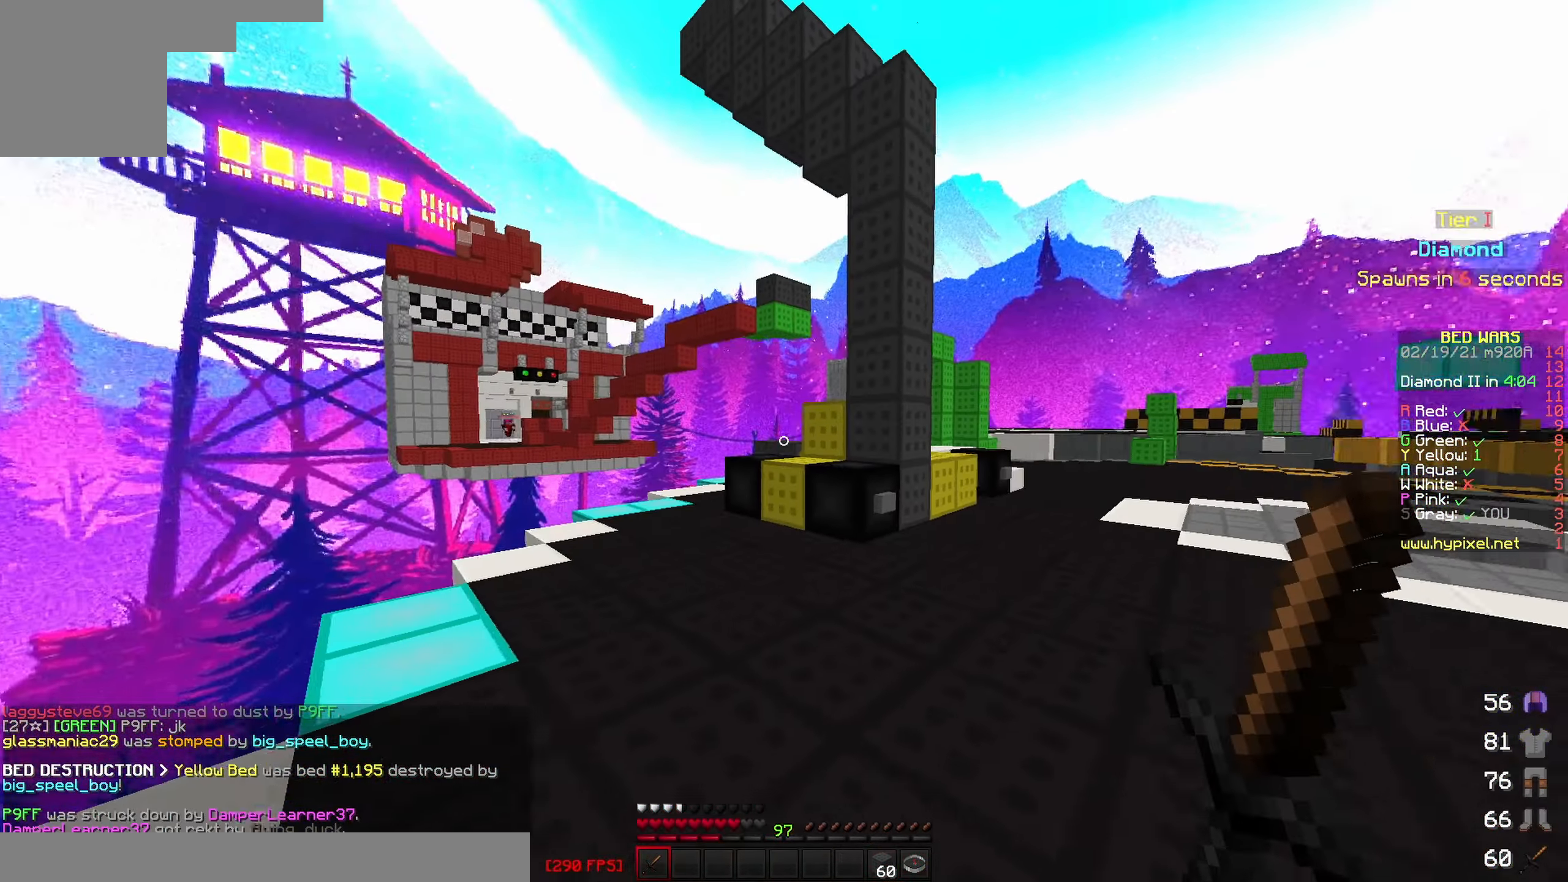
{"keys": ["w"], "events": [[50, "d", "up"]]}
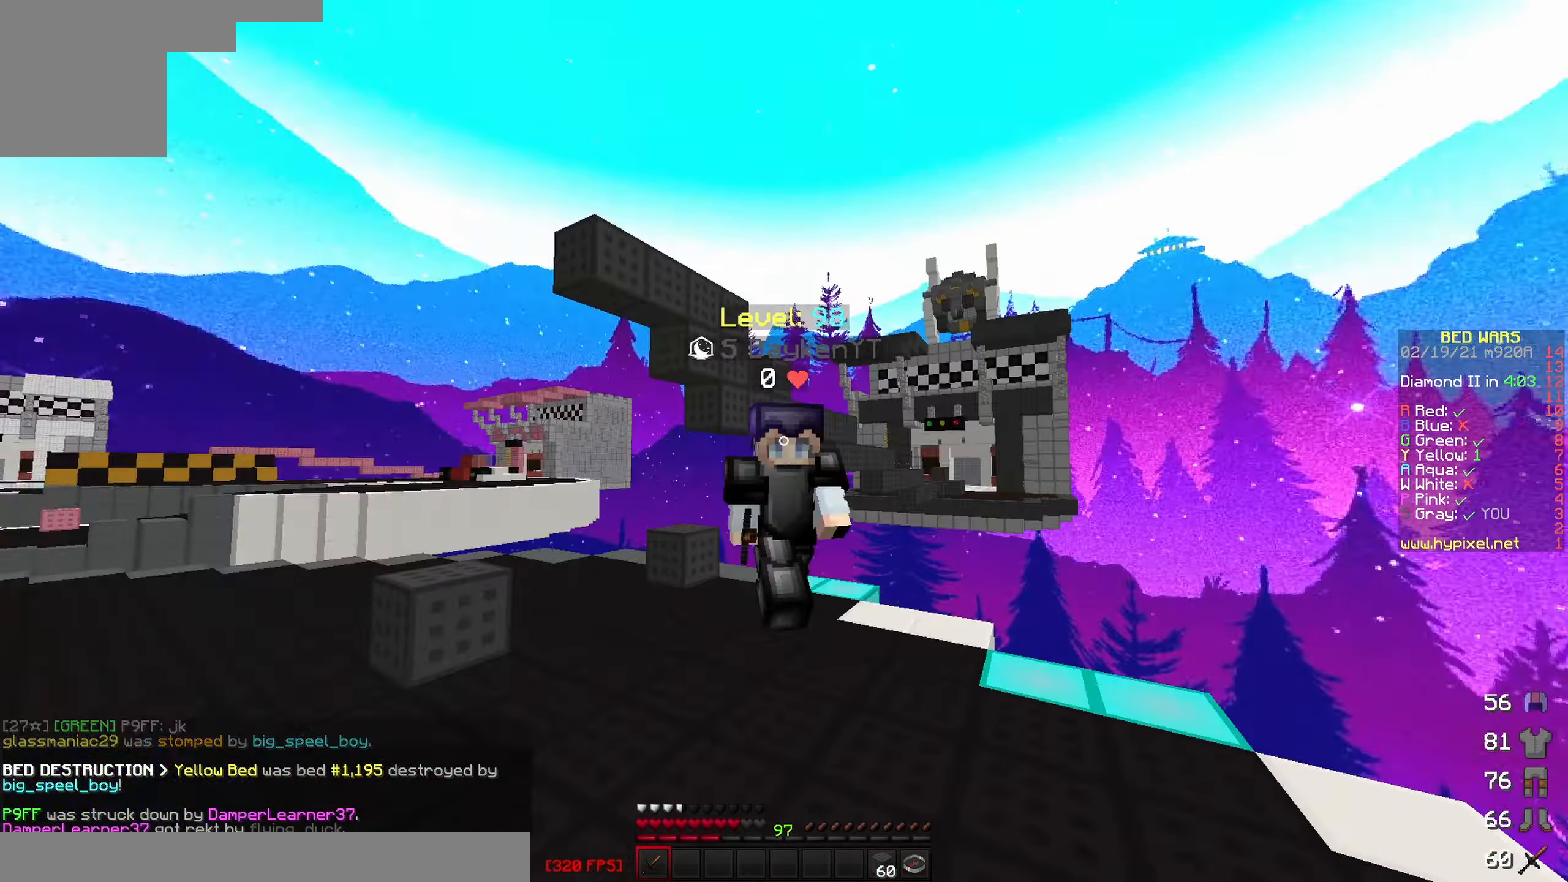
{"keys": ["w"], "events": []}